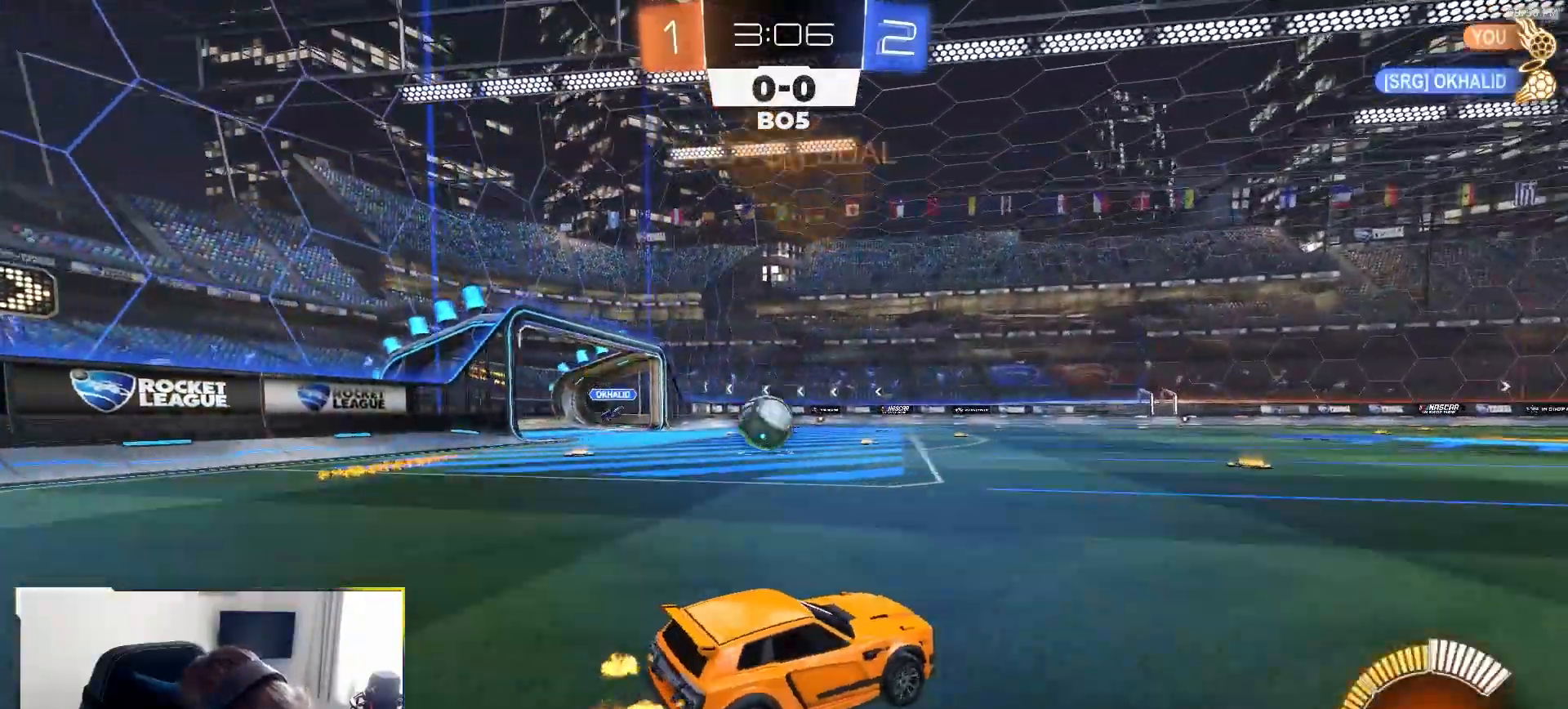
Gameplay with a controller (PlayStation layout); each line is a JSON object with the inputs held at the frame after it (dt_ms = milliseconds from this image to that frame). "events" lists button and stick changes between this image and that frame as [ms after this image, input, new state], when the widget could be followed in between. Not read: L3 R3 TOUCHPAD.
{"dt_ms": 1000, "buttons": ["R2"], "left_stick": "center", "right_stick": "center"}
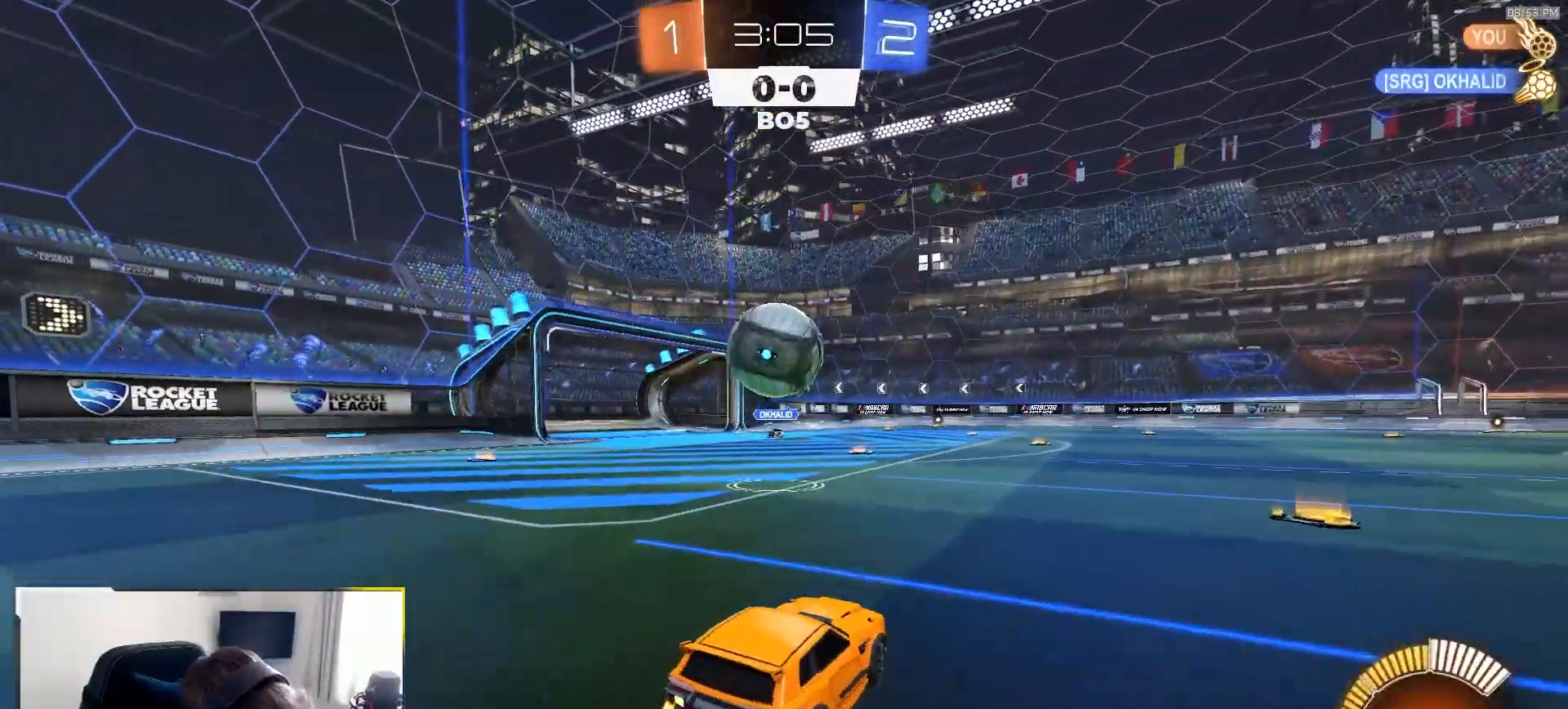
{"dt_ms": 500, "buttons": ["R2"], "left_stick": "left", "right_stick": "center", "events": [[33, "left_stick", "left"], [150, "left_stick", "center"], [267, "R2", "up"], [283, "left_stick", "right"], [417, "R2", "down"], [450, "left_stick", "left"]]}
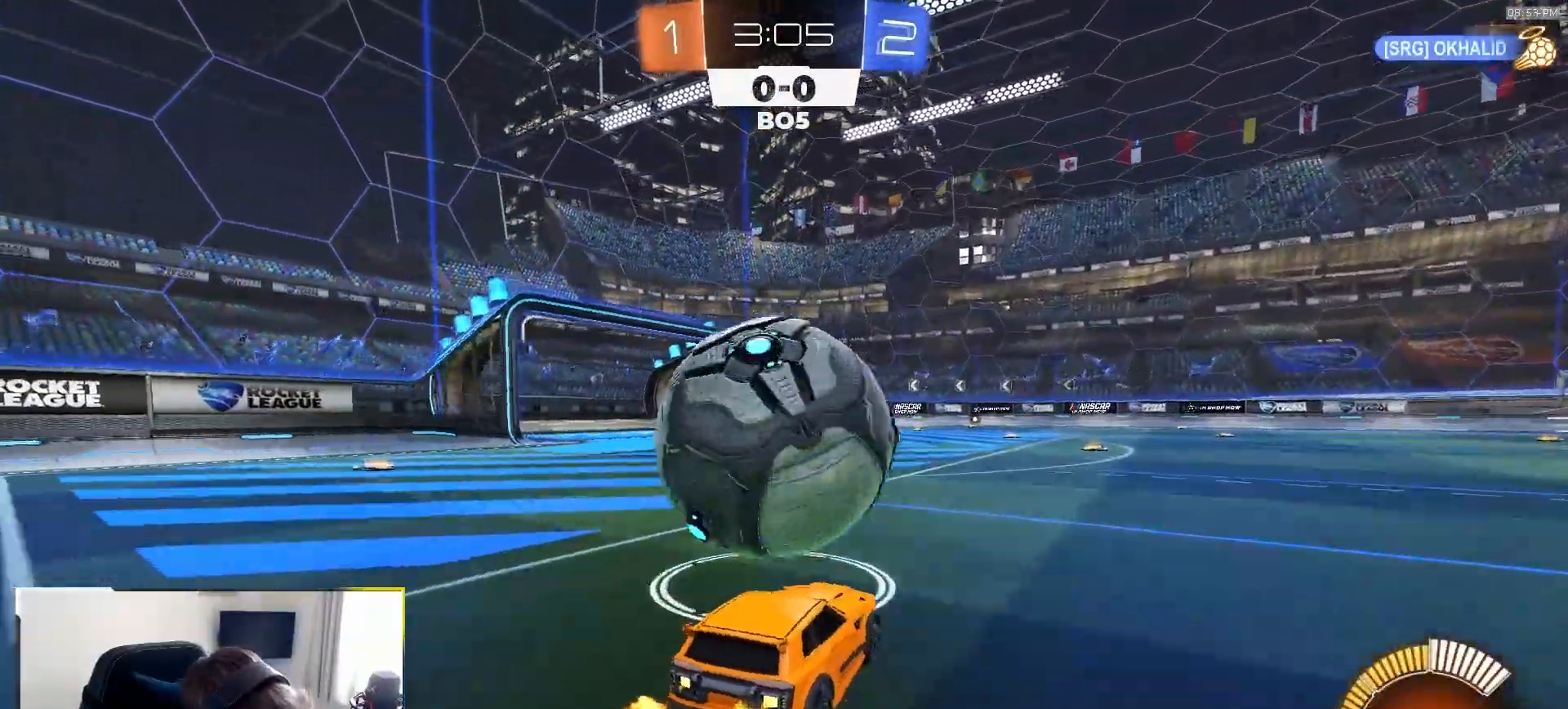
{"dt_ms": 500, "buttons": [], "left_stick": "center", "right_stick": "center", "events": [[100, "R1", "down"], [100, "left_stick", "right"], [283, "left_stick", "center"], [367, "R1", "up"], [400, "R2", "up"]]}
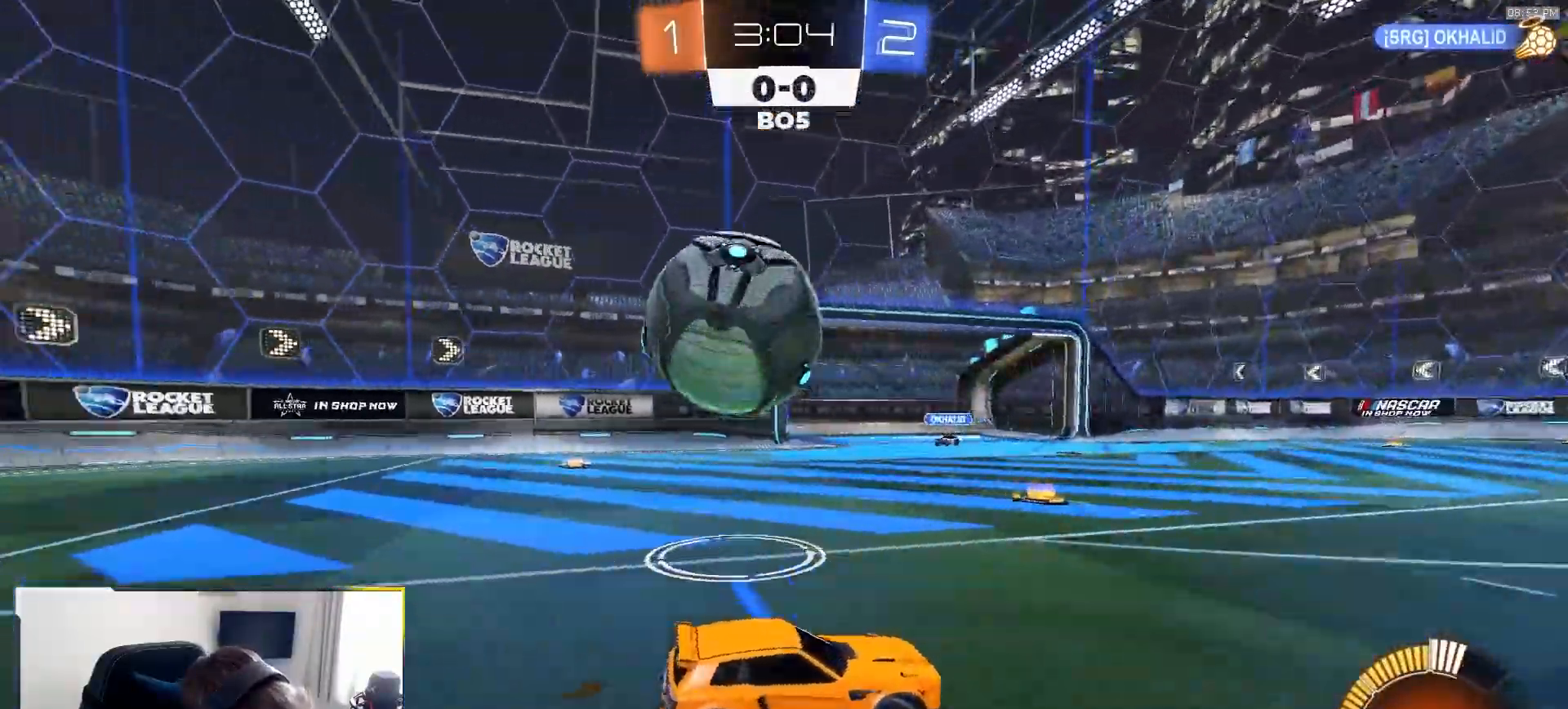
{"dt_ms": 500, "buttons": [], "left_stick": "left", "right_stick": "center", "events": [[33, "left_stick", "left"], [67, "R2", "down"], [183, "left_stick", "center"], [233, "left_stick", "left"], [250, "R1", "down"], [267, "L1", "down"], [417, "L1", "up"], [417, "R1", "up"], [483, "R2", "up"]]}
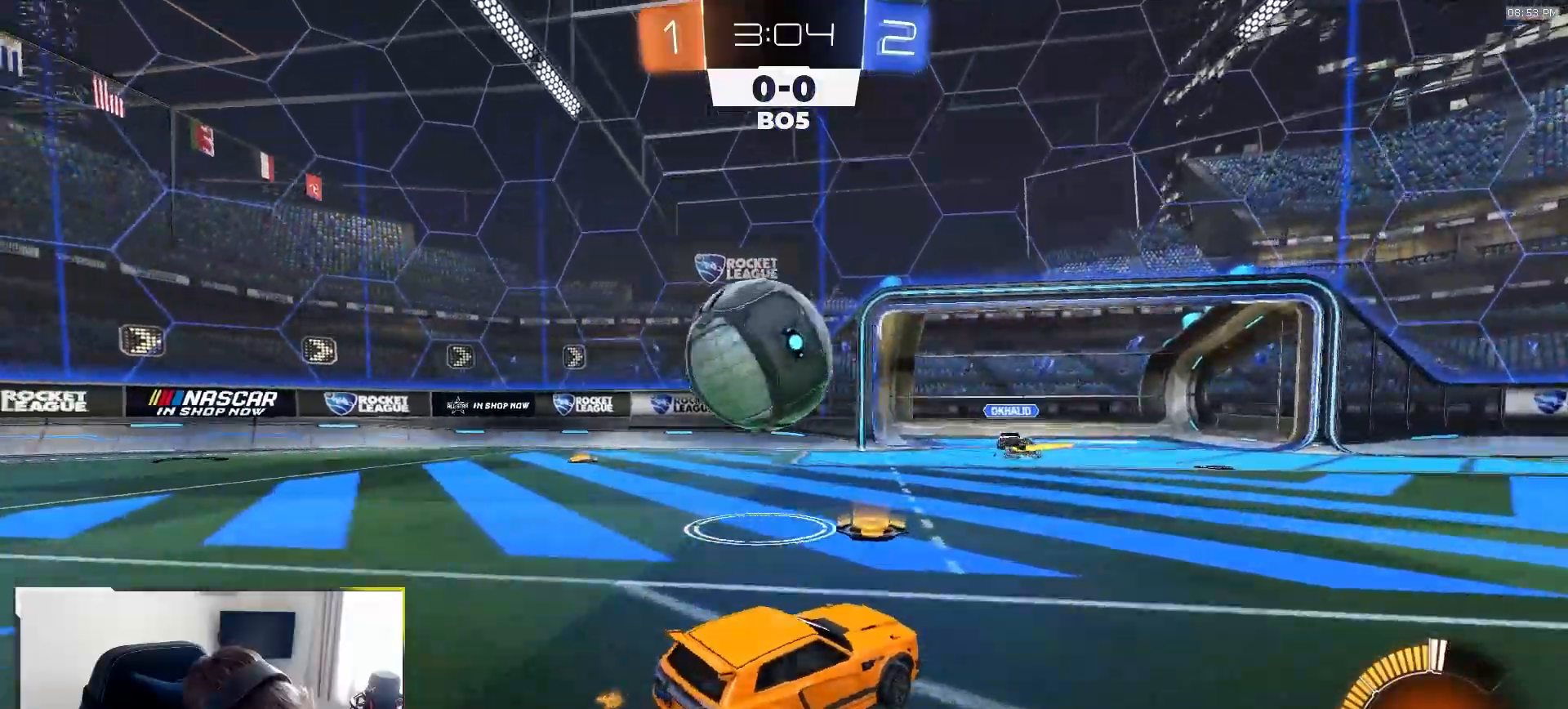
{"dt_ms": 500, "buttons": [], "left_stick": "right", "right_stick": "center", "events": [[117, "CROSS", "down"], [167, "CROSS", "up"], [183, "left_stick", "center"], [250, "left_stick", "right"]]}
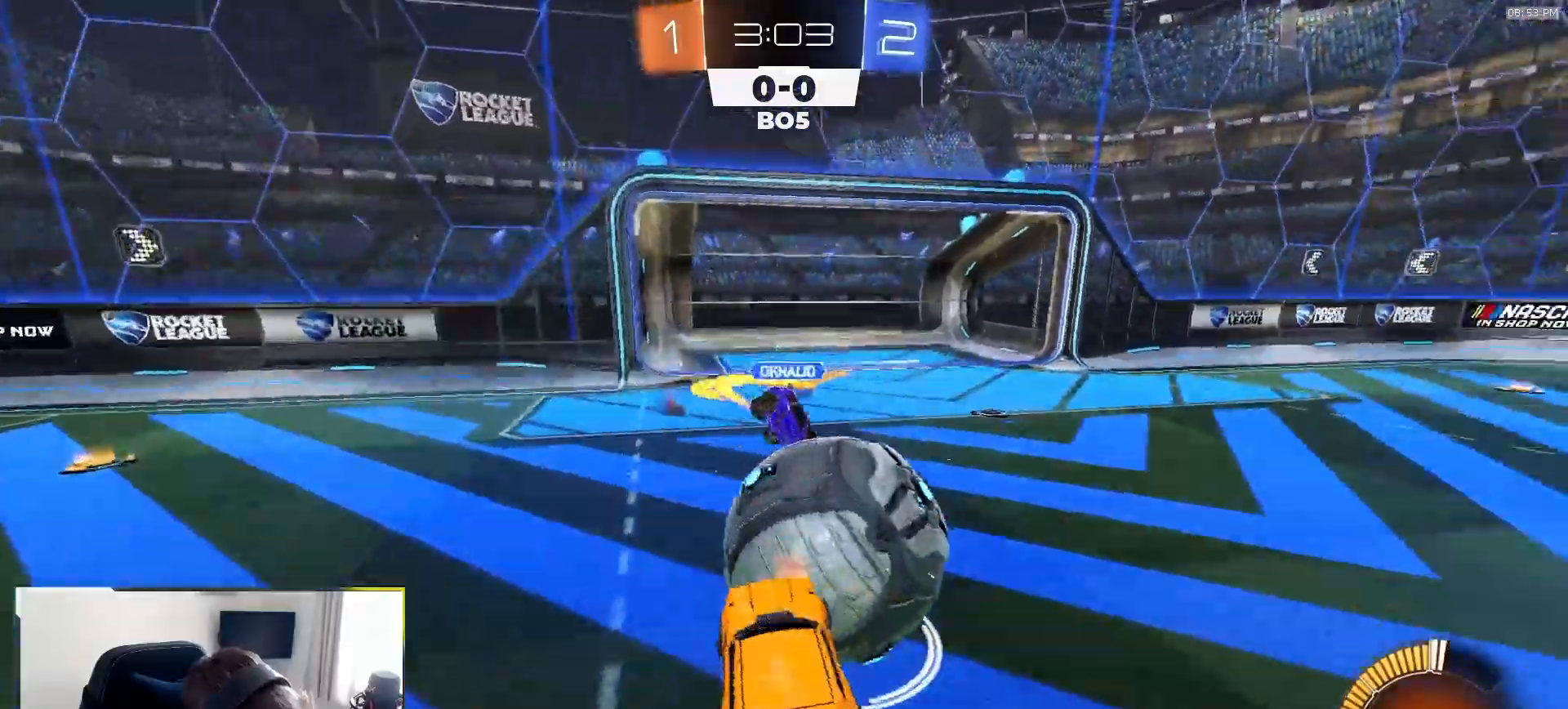
{"dt_ms": 500, "buttons": ["R1", "R2"], "left_stick": "up-right", "right_stick": "center", "events": [[283, "left_stick", "up-left"], [317, "R2", "down"], [400, "R1", "down"], [483, "left_stick", "up-right"]]}
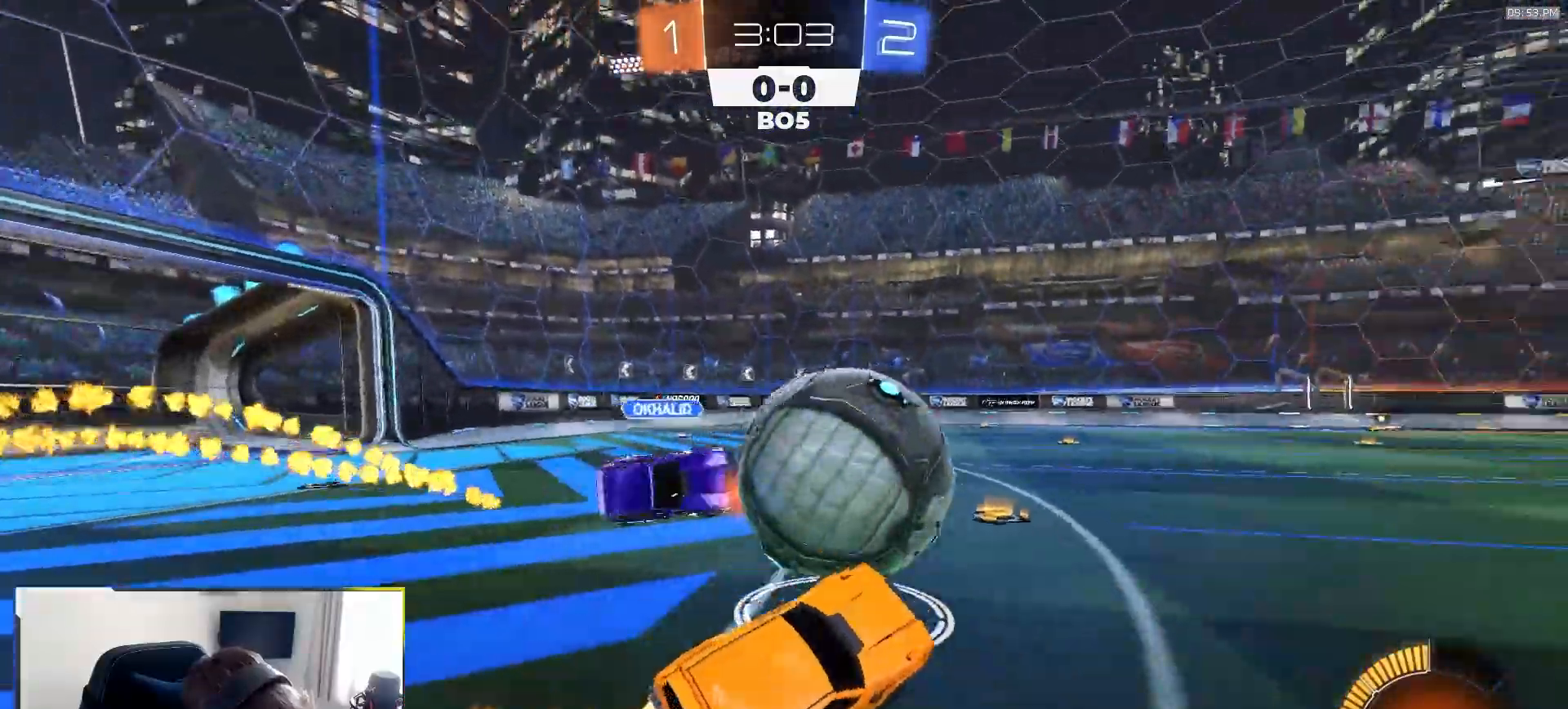
{"dt_ms": 1000, "buttons": [], "left_stick": "center", "right_stick": "center"}
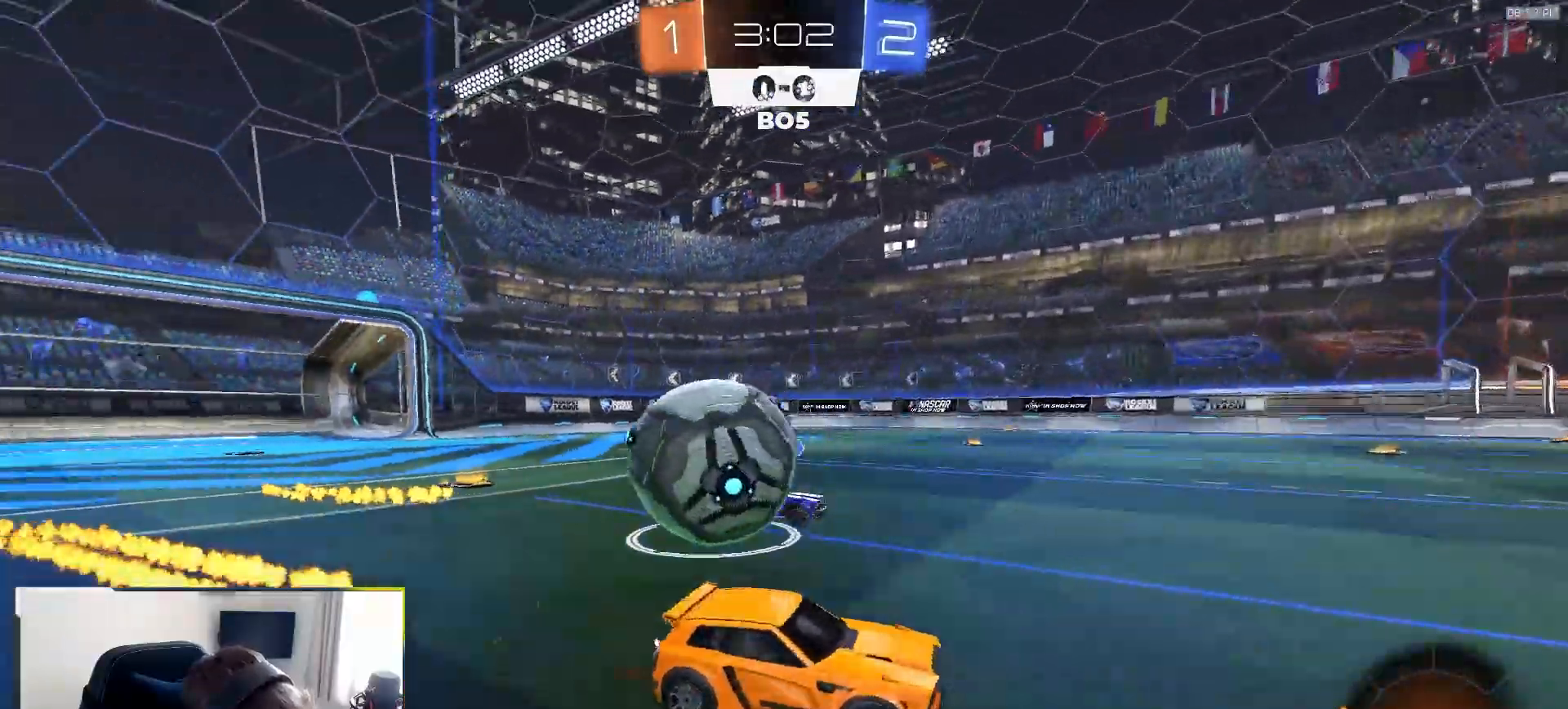
{"dt_ms": 500, "buttons": ["CROSS", "L2"], "left_stick": "down-left", "right_stick": "center", "events": [[17, "L2", "down"], [33, "left_stick", "left"], [317, "L2", "up"], [317, "left_stick", "down"], [367, "left_stick", "right"], [433, "left_stick", "down-left"], [450, "L2", "down"], [467, "CROSS", "down"]]}
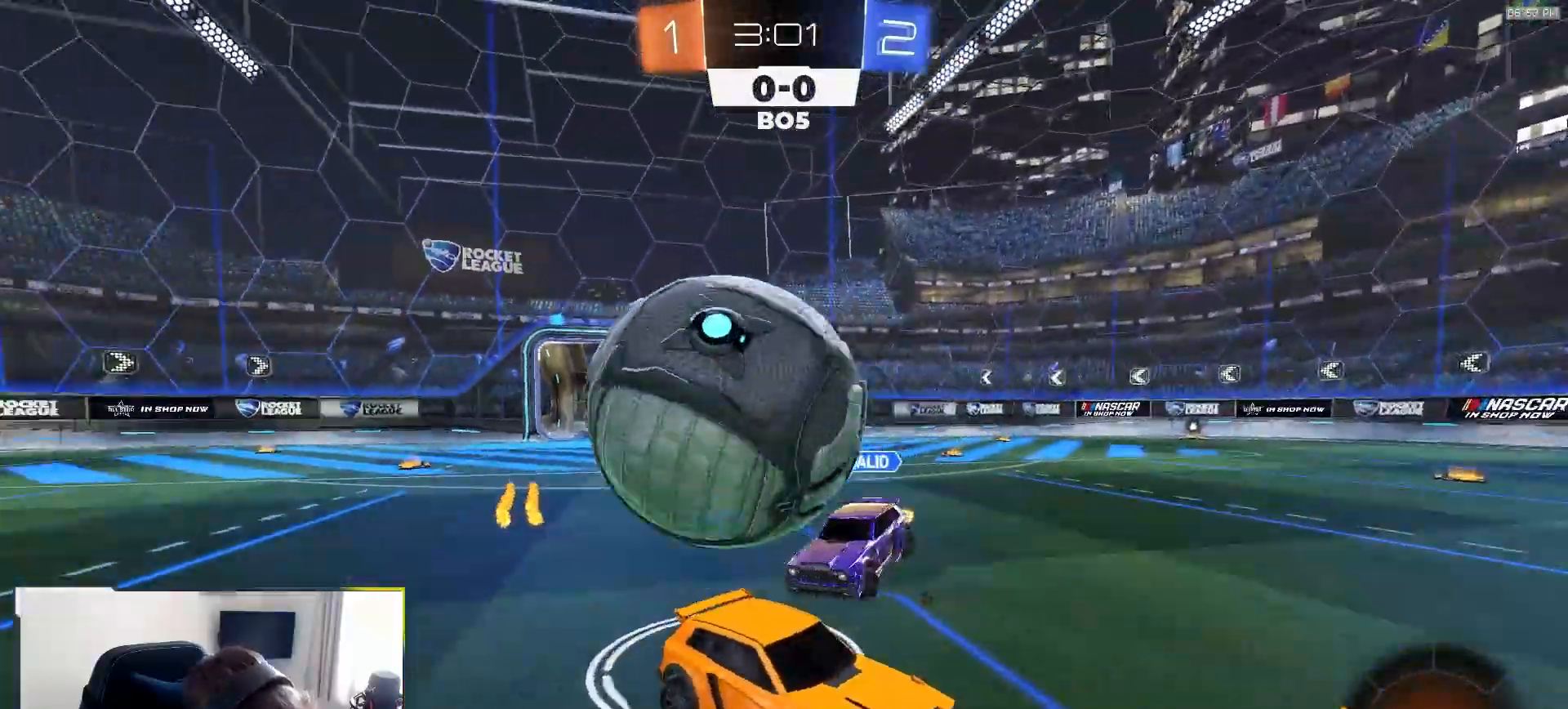
{"dt_ms": 500, "buttons": ["R2"], "left_stick": "up", "right_stick": "center"}
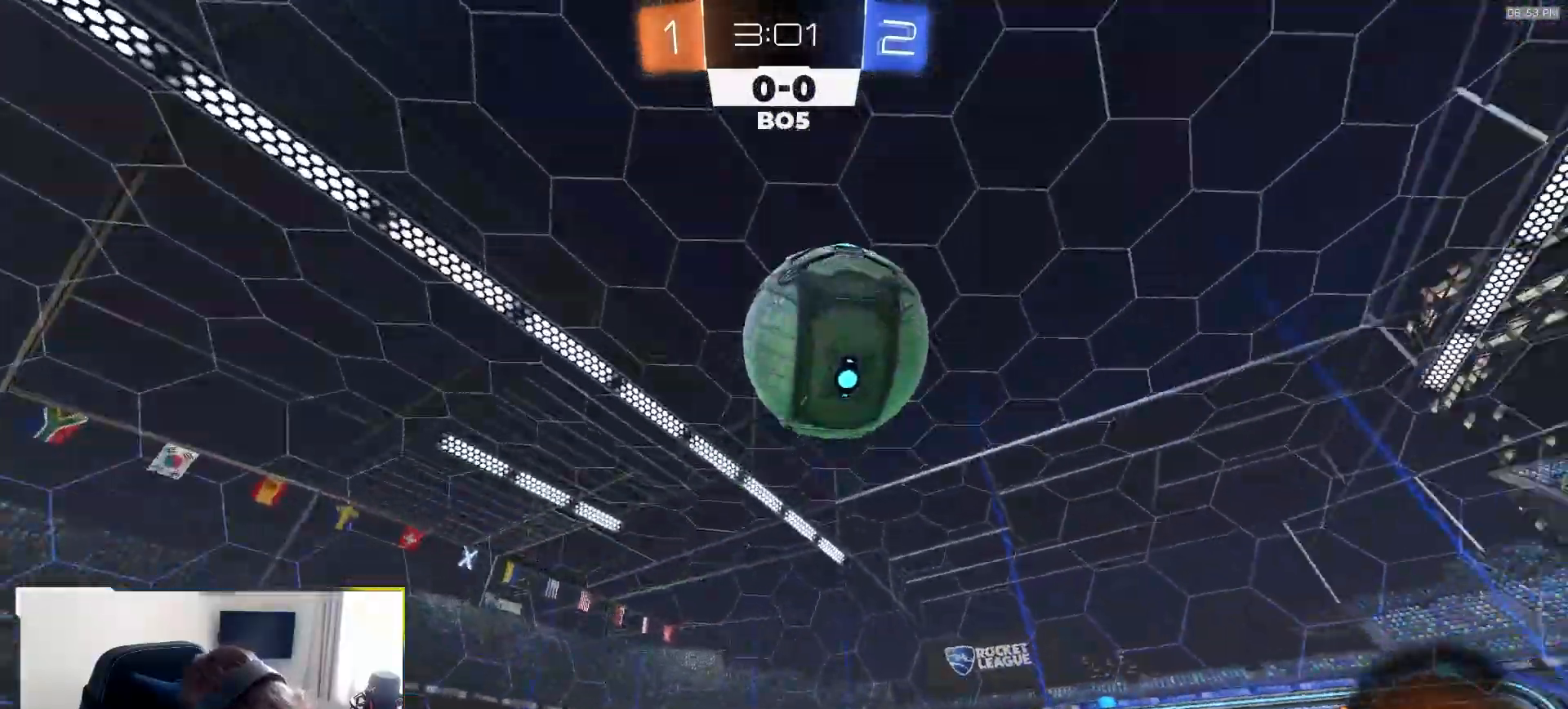
{"dt_ms": 500, "buttons": ["R1", "R2"], "left_stick": "down", "right_stick": "center", "events": [[117, "TRIANGLE", "down"], [133, "left_stick", "up-right"], [150, "L1", "down"], [217, "R1", "down"], [250, "TRIANGLE", "up"], [433, "left_stick", "down"], [500, "L1", "up"]]}
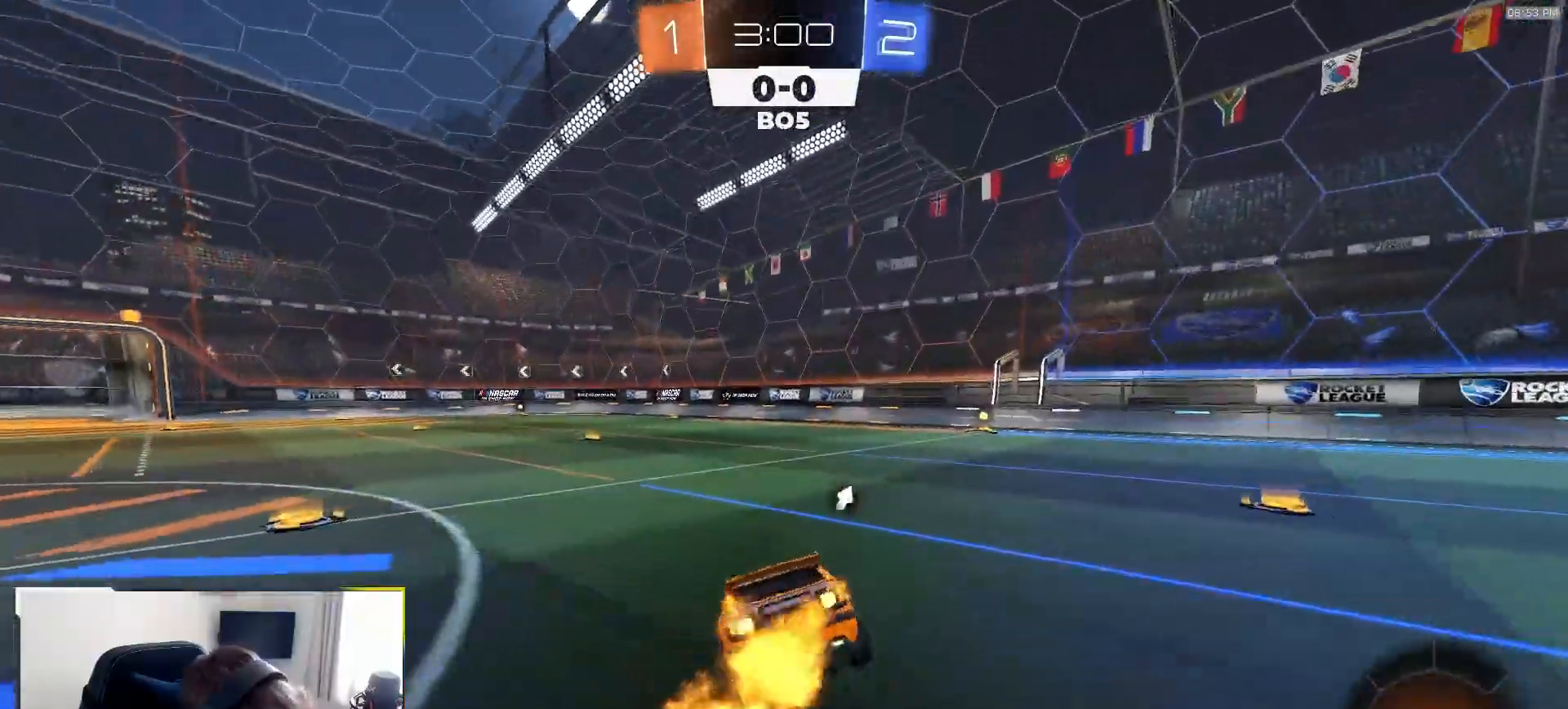
{"dt_ms": 500, "buttons": ["TRIANGLE", "R1", "R2"], "left_stick": "left", "right_stick": "center", "events": [[133, "left_stick", "down-right"], [317, "left_stick", "center"], [450, "left_stick", "left"], [467, "TRIANGLE", "down"]]}
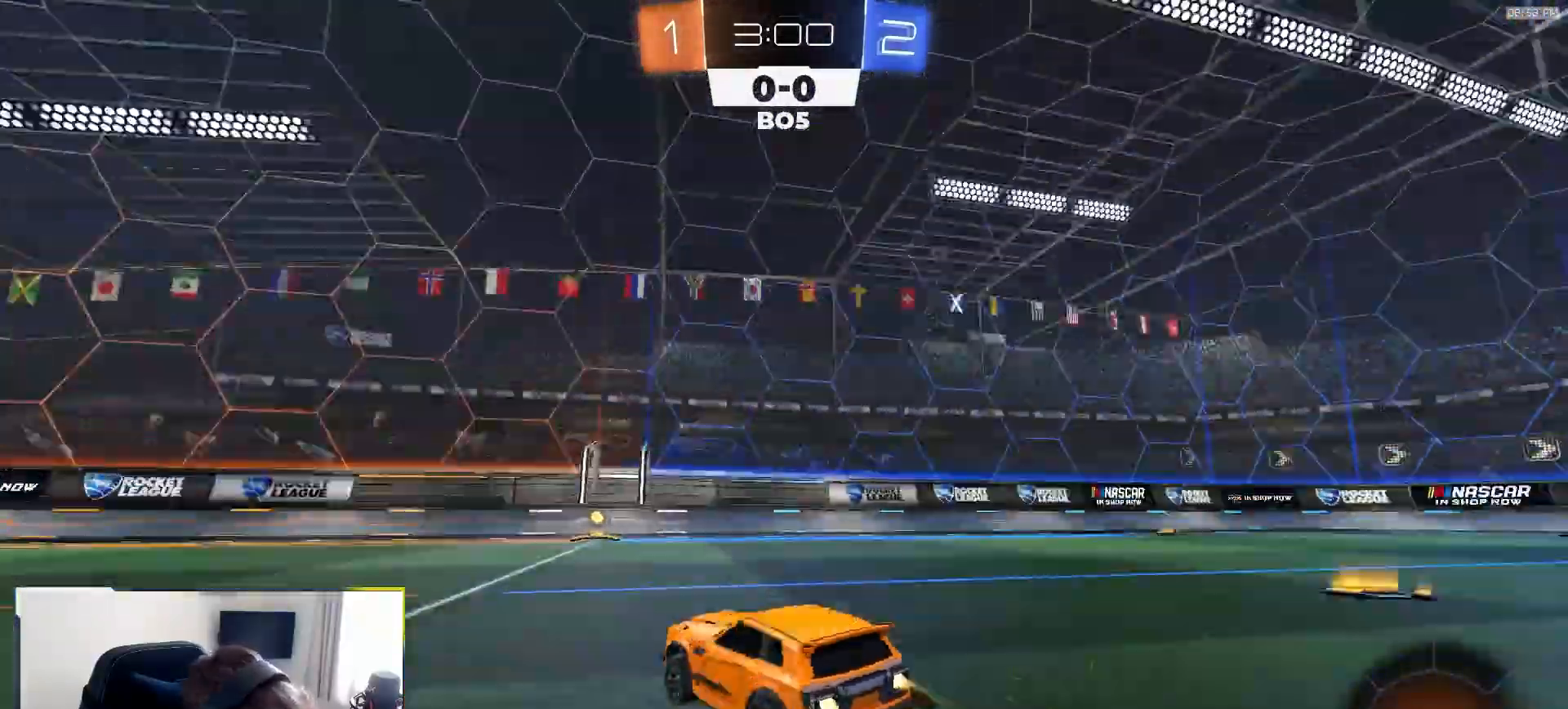
{"dt_ms": 500, "buttons": ["L1", "R2"], "left_stick": "right", "right_stick": "center", "events": [[83, "left_stick", "center"], [133, "TRIANGLE", "up"], [250, "left_stick", "right"], [267, "R1", "up"], [367, "left_stick", "center"], [433, "L1", "down"], [450, "left_stick", "right"]]}
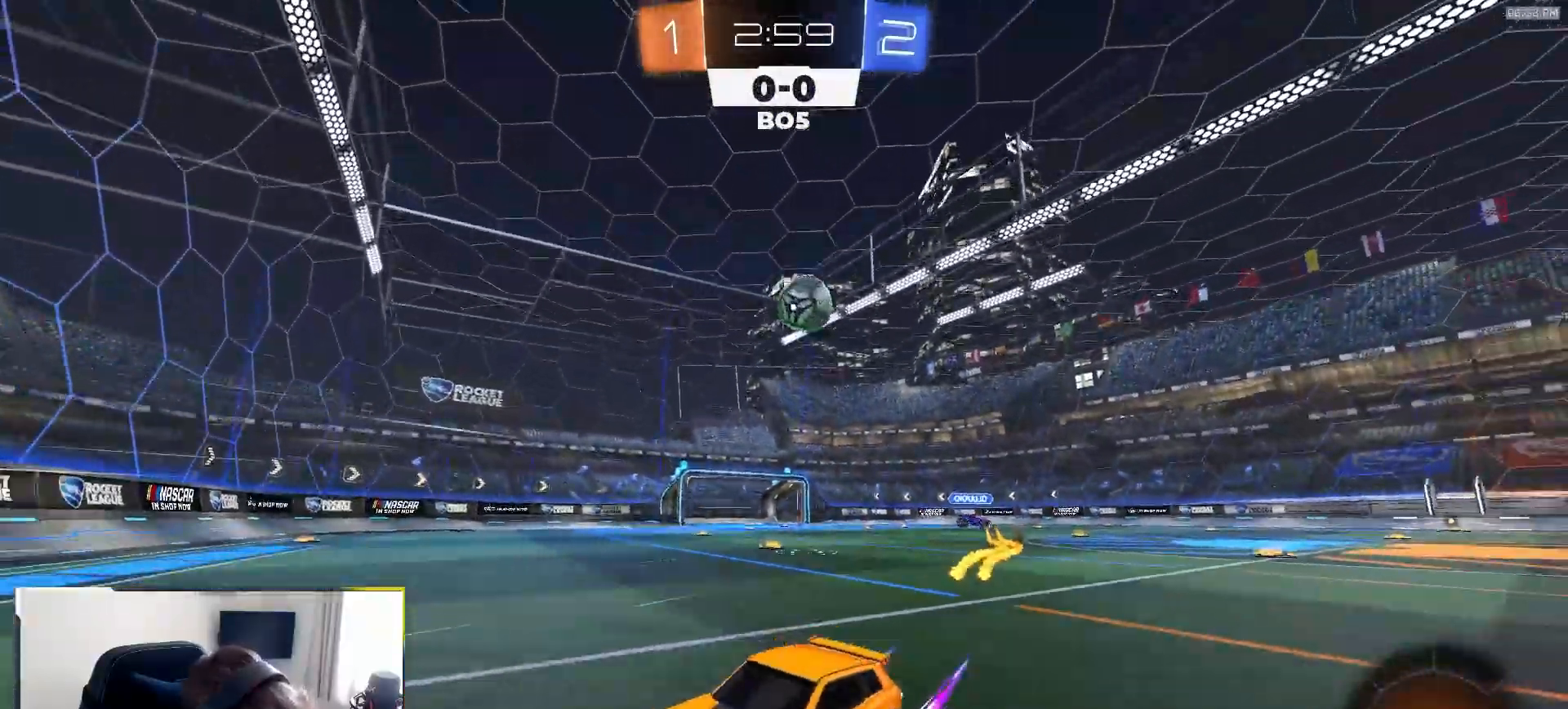
{"dt_ms": 500, "buttons": ["R2"], "left_stick": "right", "right_stick": "center", "events": [[167, "L1", "up"]]}
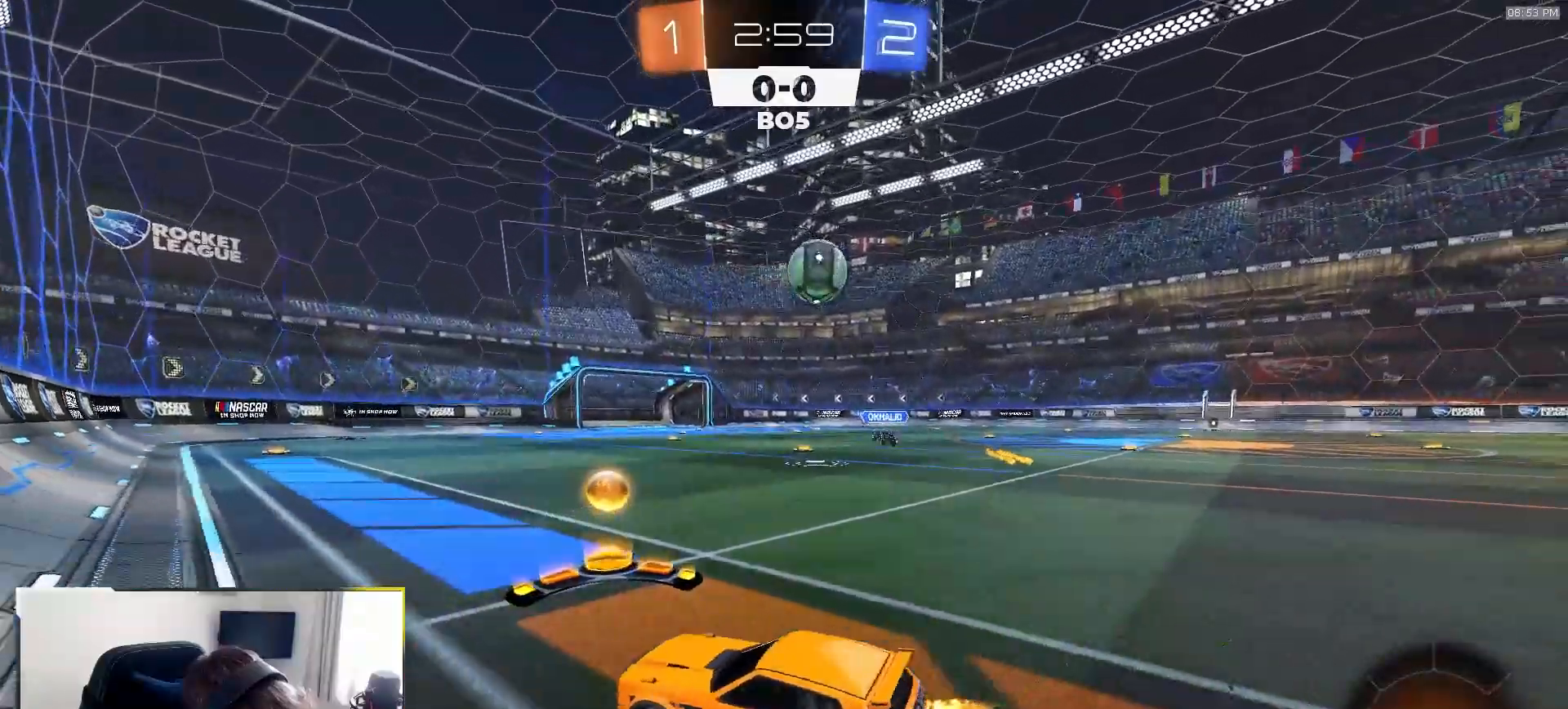
{"dt_ms": 500, "buttons": ["R2"], "left_stick": "right", "right_stick": "center", "events": [[50, "R2", "up"], [117, "R2", "down"]]}
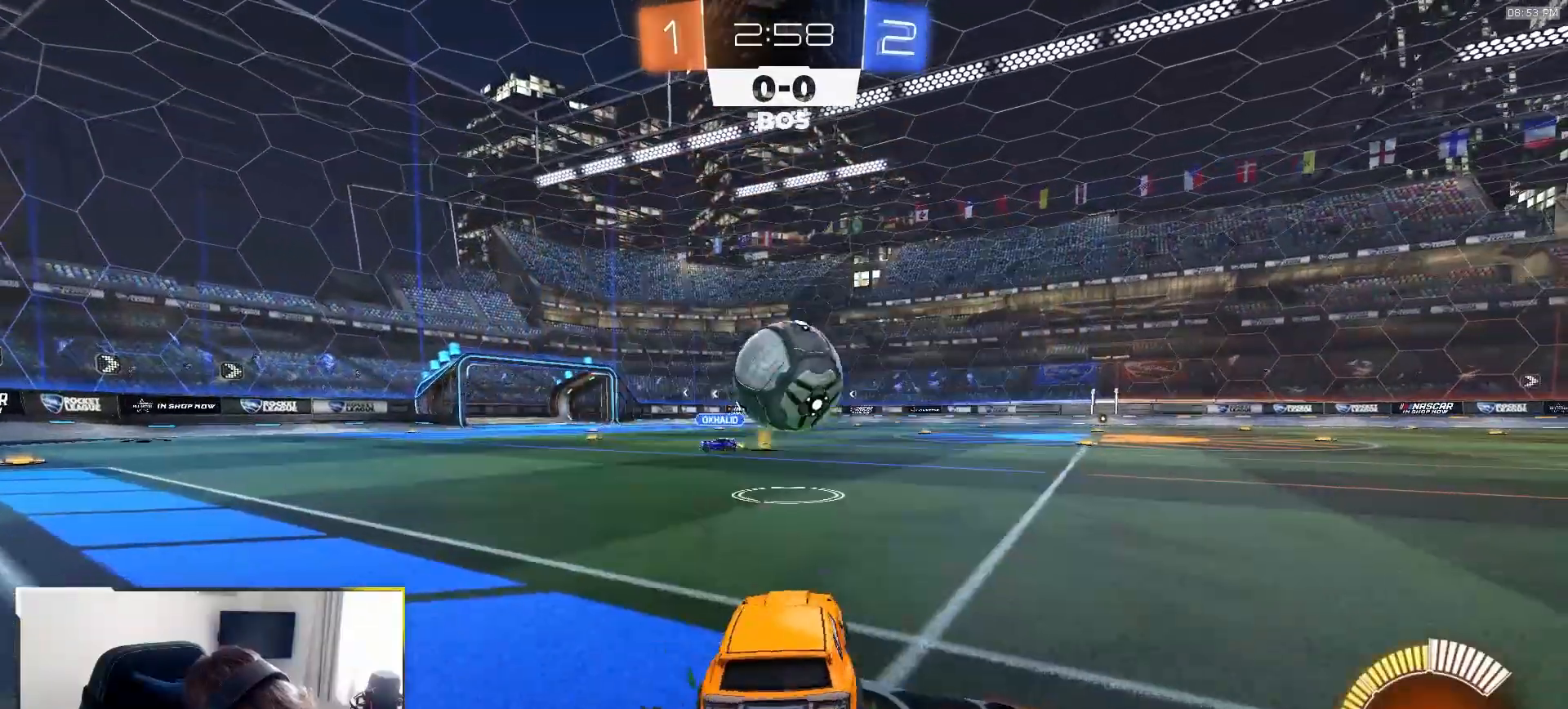
{"dt_ms": 500, "buttons": [], "left_stick": "left", "right_stick": "center", "events": [[50, "left_stick", "center"], [83, "CROSS", "down"], [83, "R2", "up"], [150, "CROSS", "up"], [383, "TRIANGLE", "down"], [400, "TRIANGLE", "up"], [483, "left_stick", "left"]]}
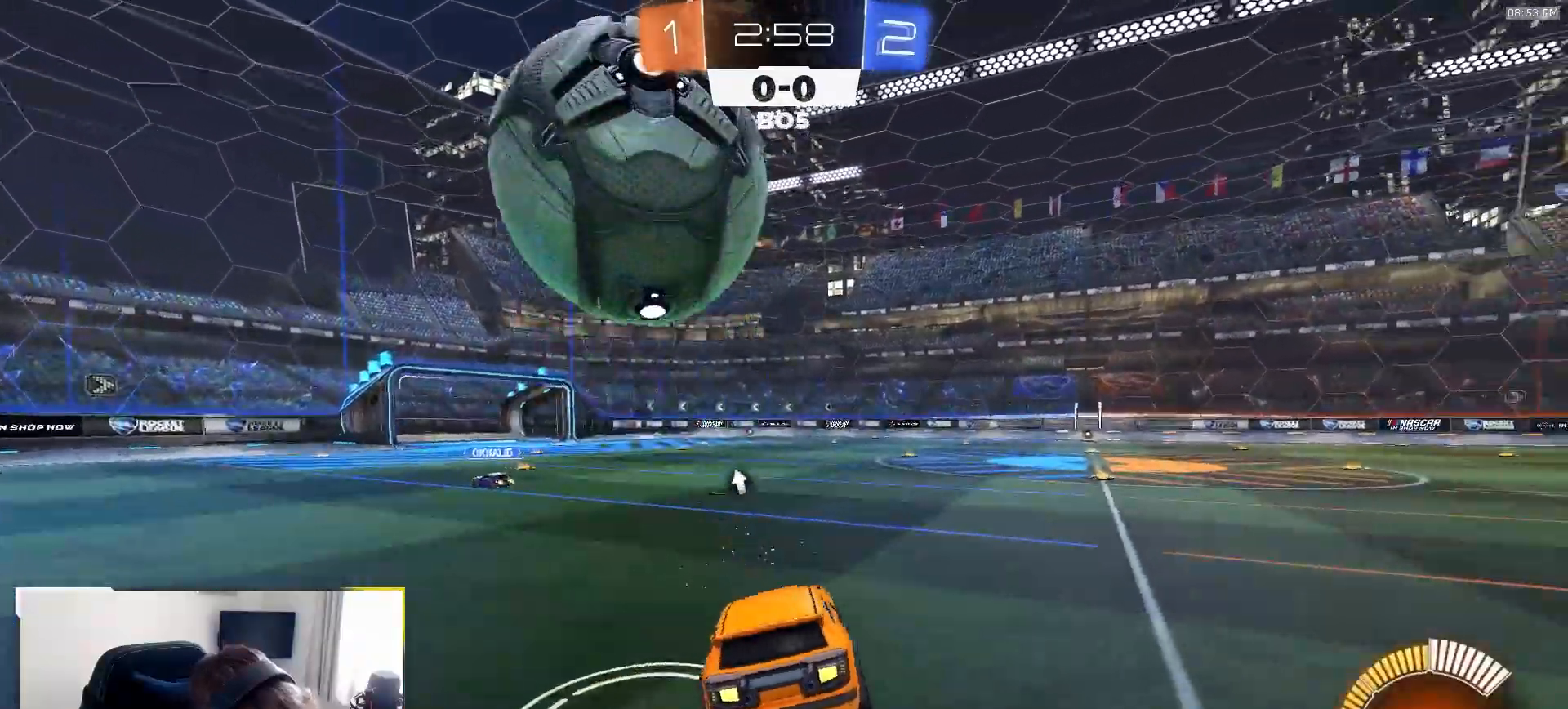
{"dt_ms": 500, "buttons": [], "left_stick": "center", "right_stick": "center", "events": [[67, "left_stick", "center"]]}
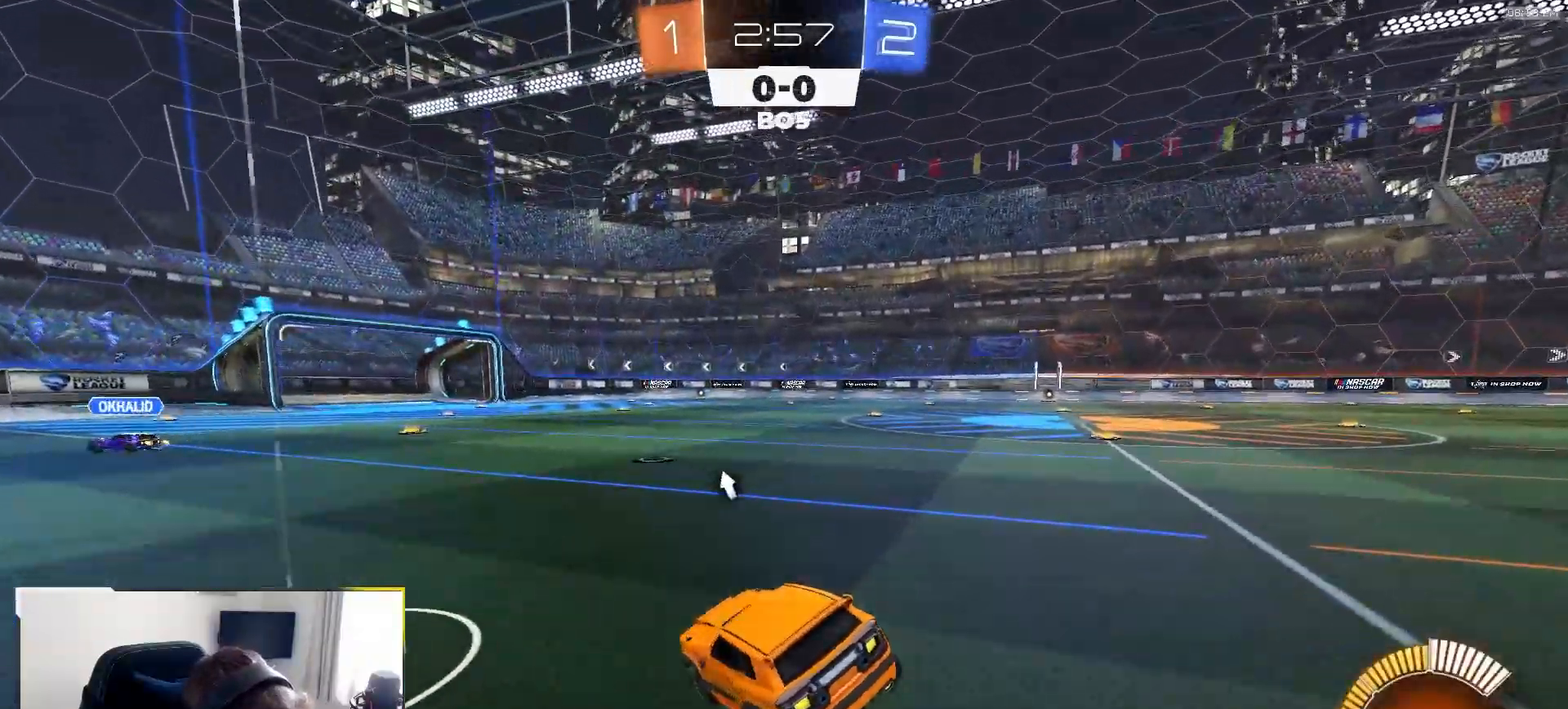
{"dt_ms": 500, "buttons": ["R2"], "left_stick": "center", "right_stick": "center"}
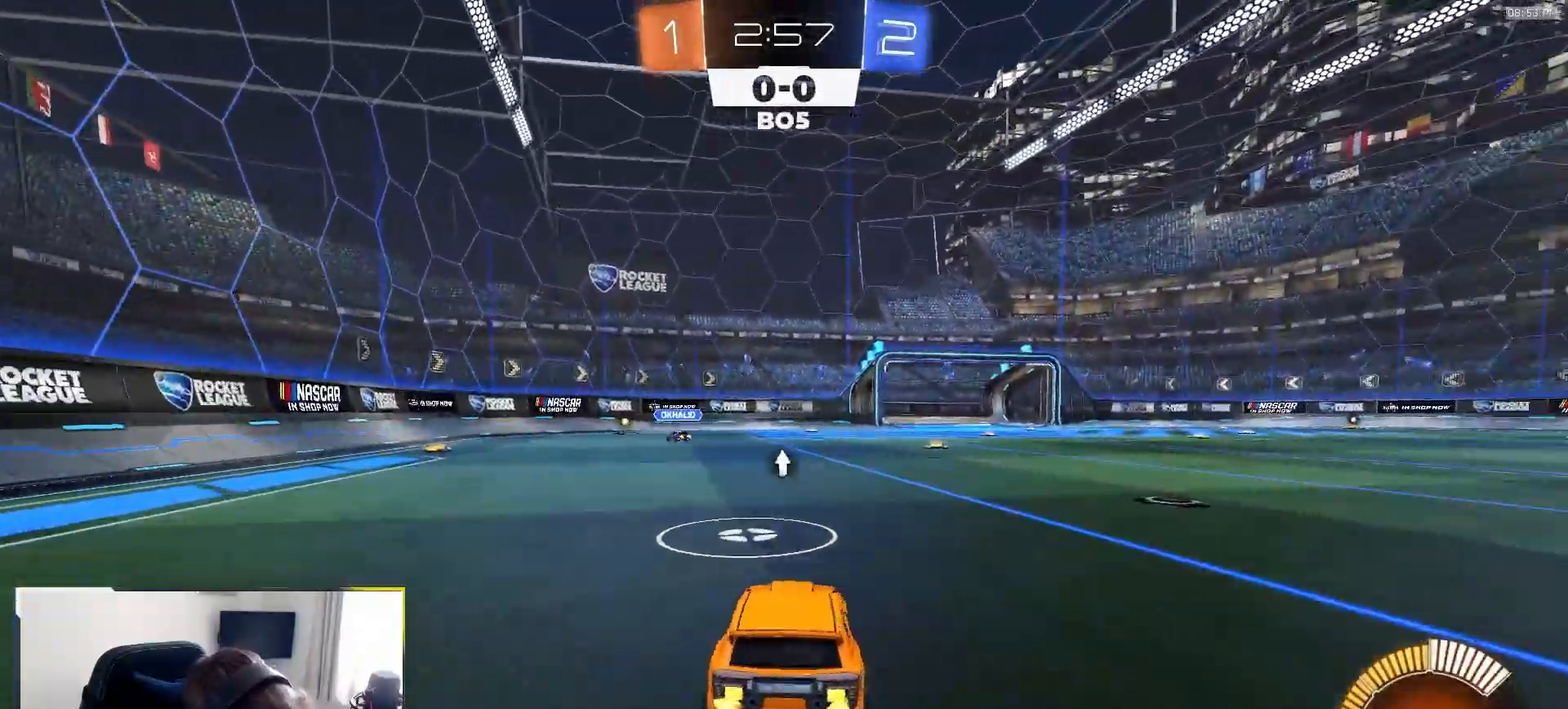
{"dt_ms": 500, "buttons": [], "left_stick": "center", "right_stick": "center", "events": [[67, "R2", "up"], [150, "left_stick", "right"], [167, "R2", "down"], [250, "left_stick", "center"], [500, "R2", "up"]]}
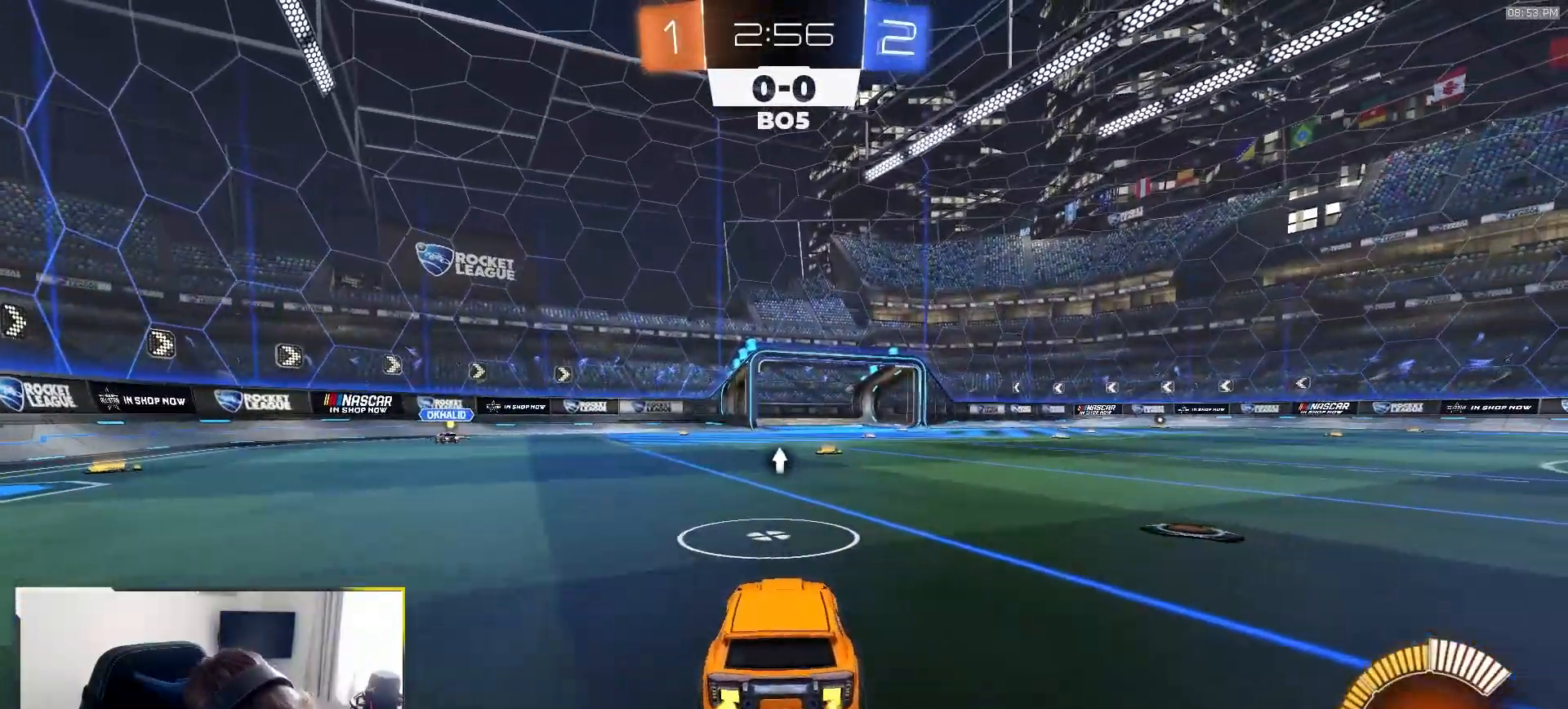
{"dt_ms": 500, "buttons": [], "left_stick": "center", "right_stick": "center", "events": [[167, "R2", "down"], [500, "R2", "up"]]}
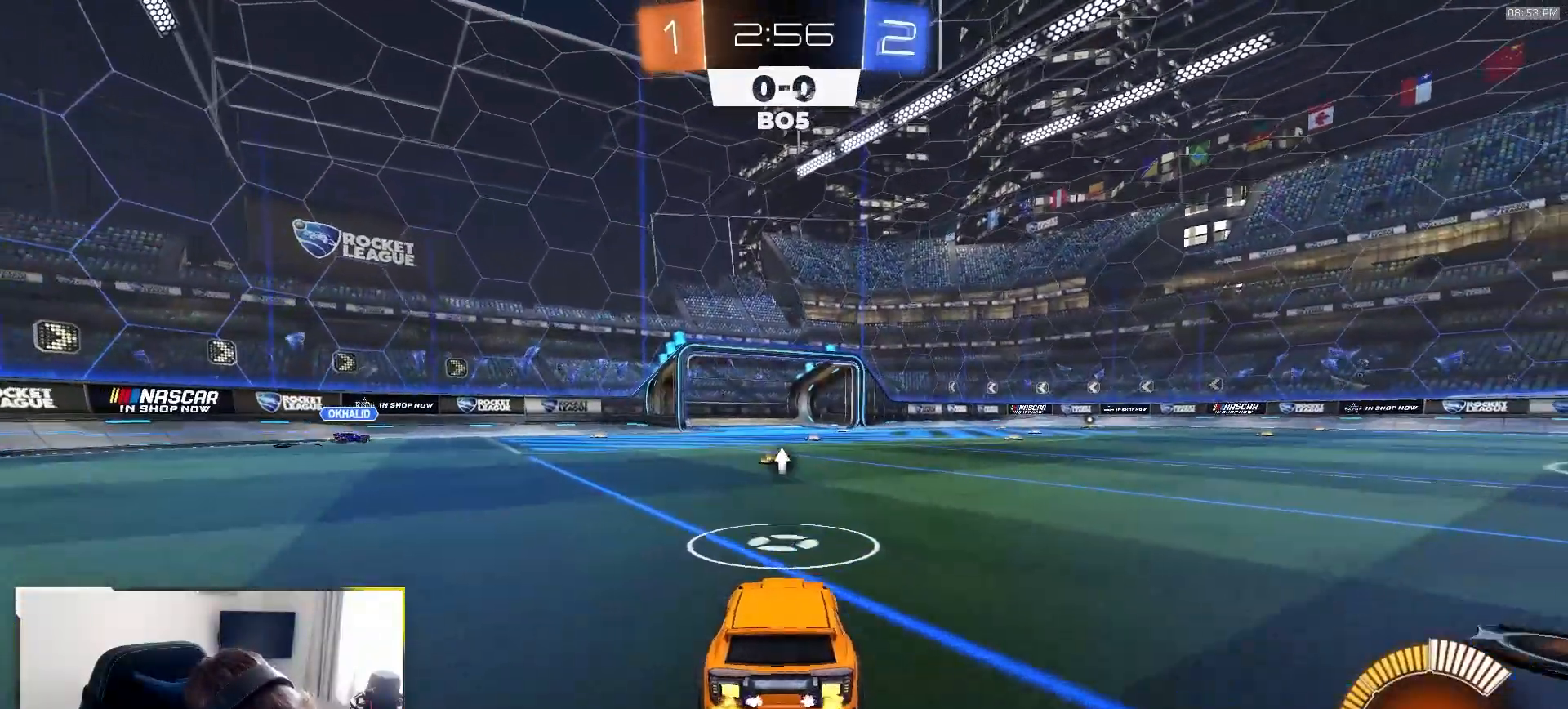
{"dt_ms": 500, "buttons": ["R2"], "left_stick": "center", "right_stick": "center", "events": [[83, "R2", "down"]]}
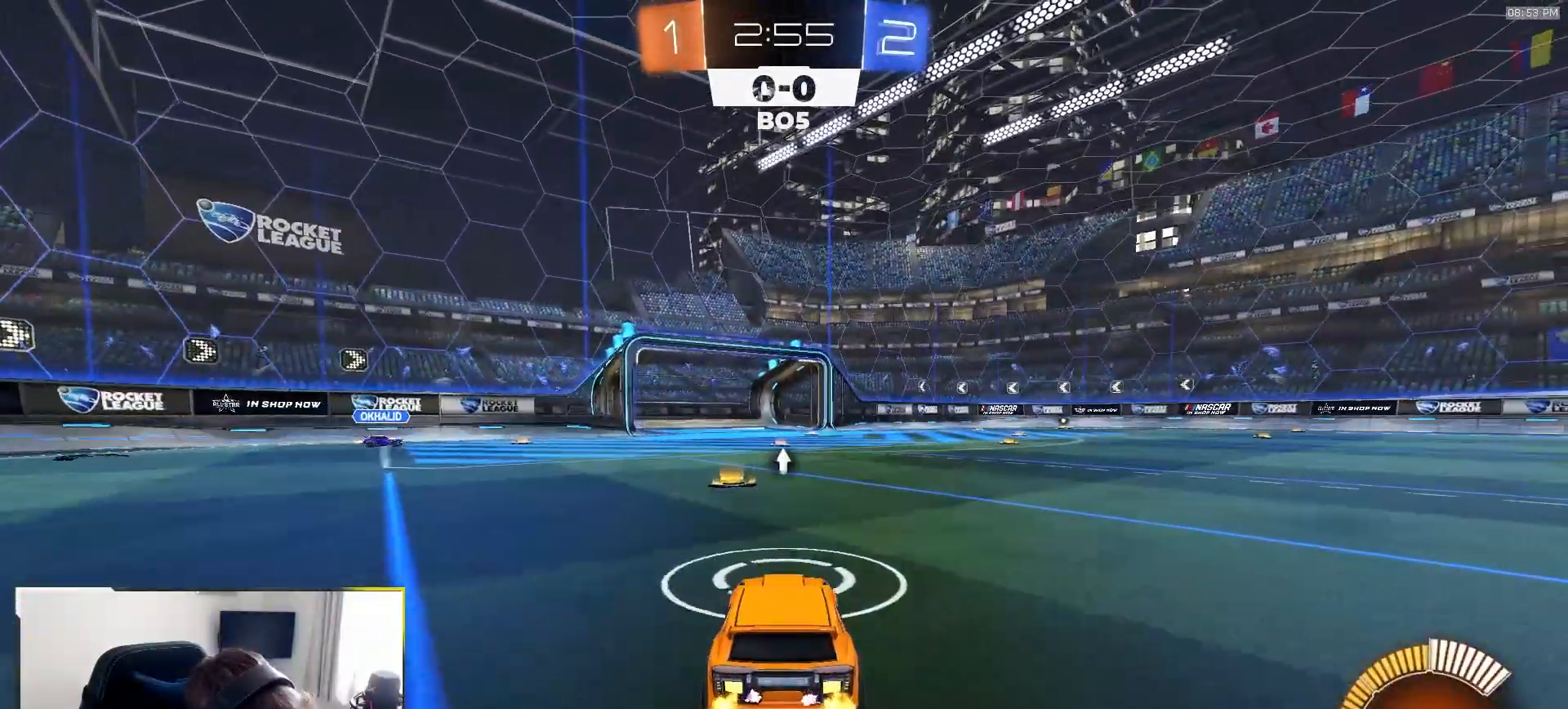
{"dt_ms": 500, "buttons": ["R2"], "left_stick": "center", "right_stick": "center", "events": [[50, "R1", "down"], [100, "R1", "up"], [133, "L2", "down"], [133, "R2", "up"], [467, "L2", "up"], [467, "R2", "down"]]}
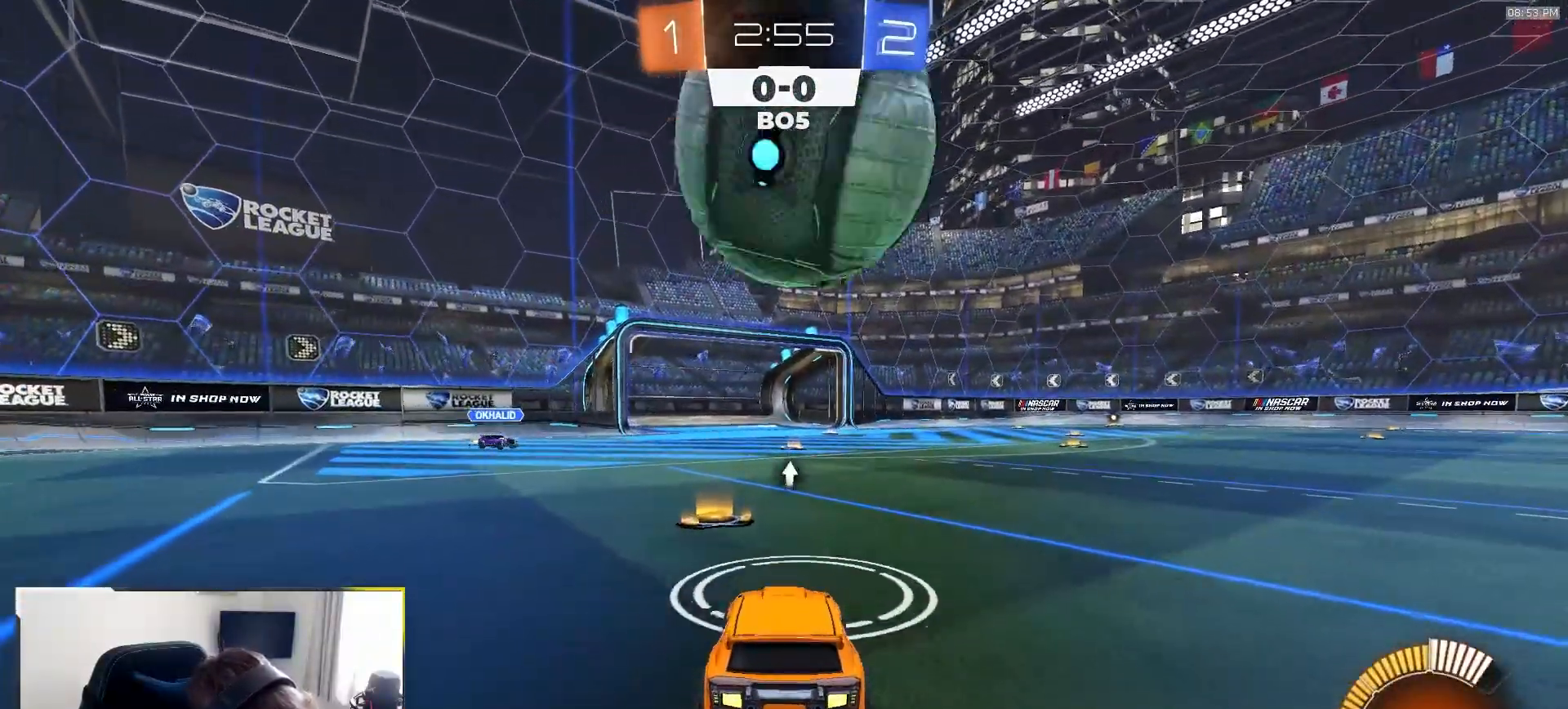
{"dt_ms": 500, "buttons": ["R1", "R2"], "left_stick": "center", "right_stick": "center", "events": [[300, "CROSS", "down"], [317, "left_stick", "down"], [367, "R1", "down"], [467, "CROSS", "up"], [467, "left_stick", "center"]]}
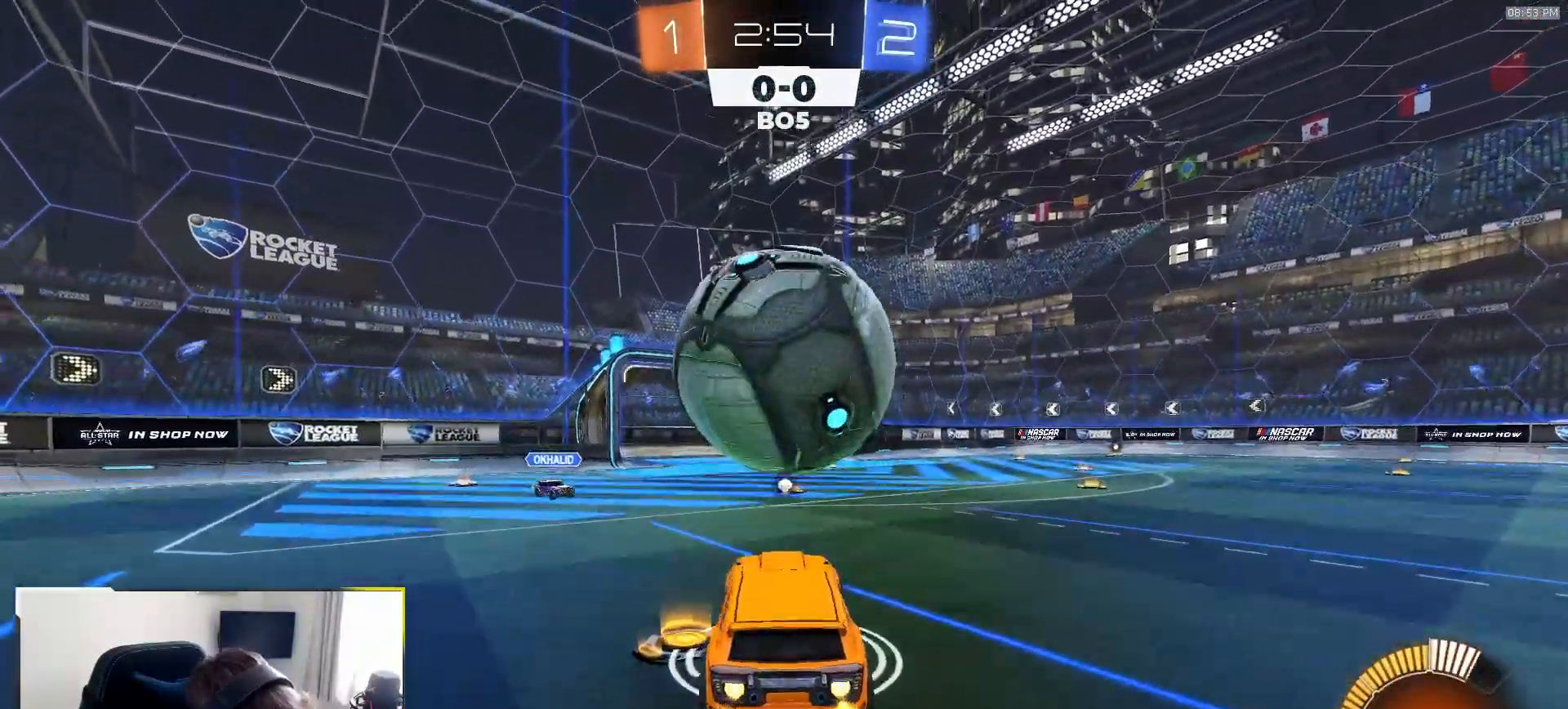
{"dt_ms": 500, "buttons": ["CIRCLE", "R1", "R2"], "left_stick": "down-left", "right_stick": "center", "events": [[217, "CROSS", "down"], [283, "R1", "up"], [283, "left_stick", "down"], [333, "CROSS", "up"], [333, "R2", "up"], [400, "R2", "down"], [400, "left_stick", "left"], [450, "CIRCLE", "down"], [450, "R1", "down"], [450, "left_stick", "down-left"]]}
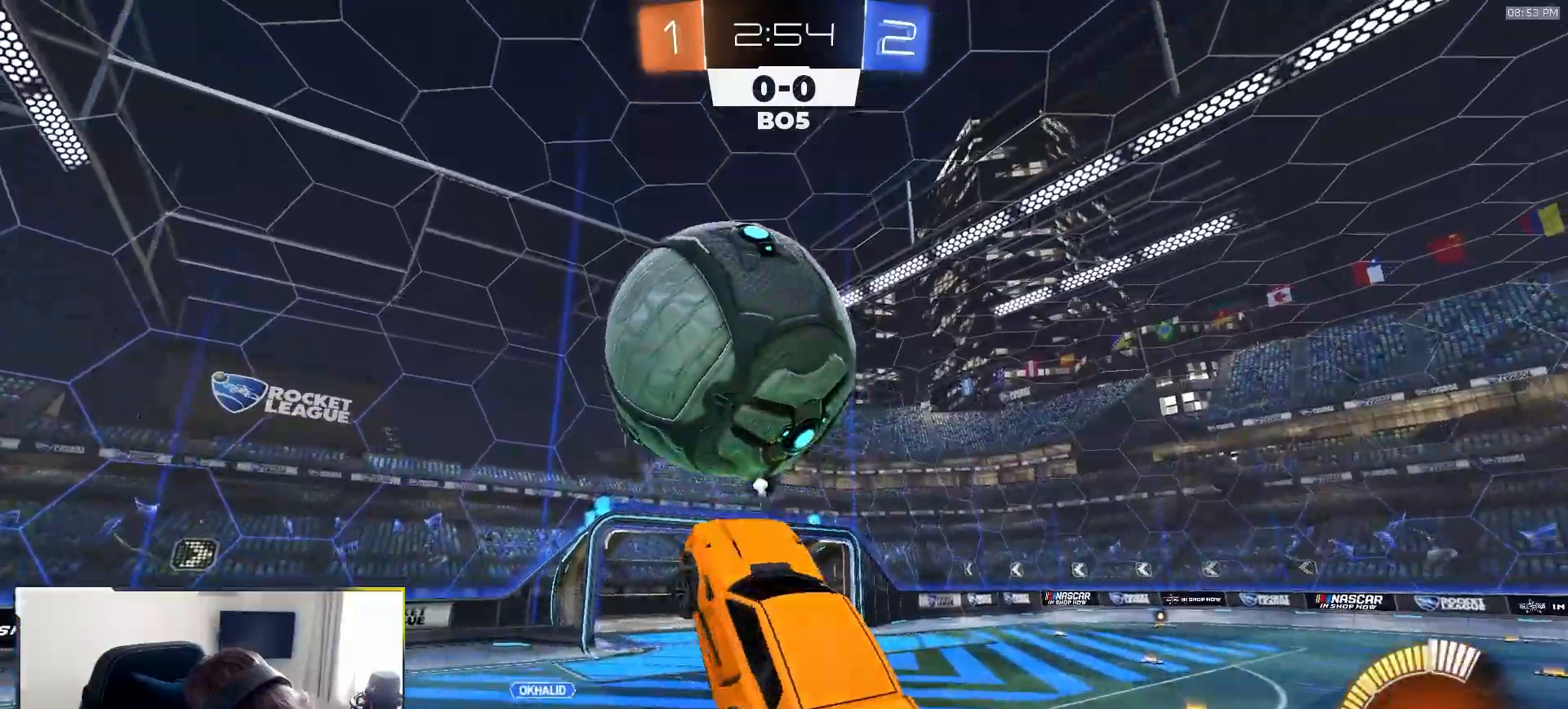
{"dt_ms": 500, "buttons": ["CIRCLE"], "left_stick": "down", "right_stick": "center", "events": [[100, "left_stick", "right"], [233, "R1", "up"], [250, "left_stick", "up-right"], [317, "R2", "up"], [433, "left_stick", "down"]]}
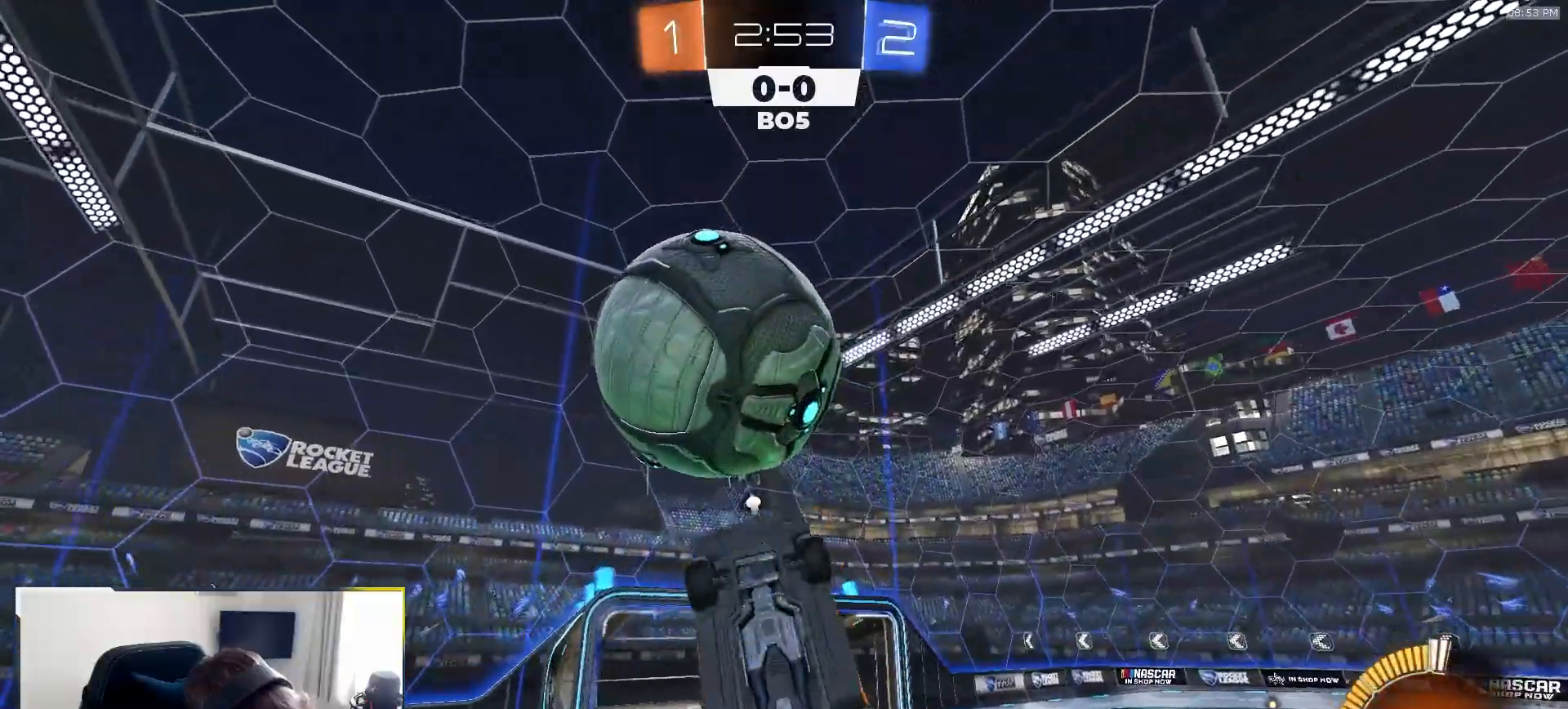
{"dt_ms": 500, "buttons": ["R2"], "left_stick": "center", "right_stick": "center", "events": [[33, "left_stick", "center"], [133, "R2", "down"], [433, "CIRCLE", "up"]]}
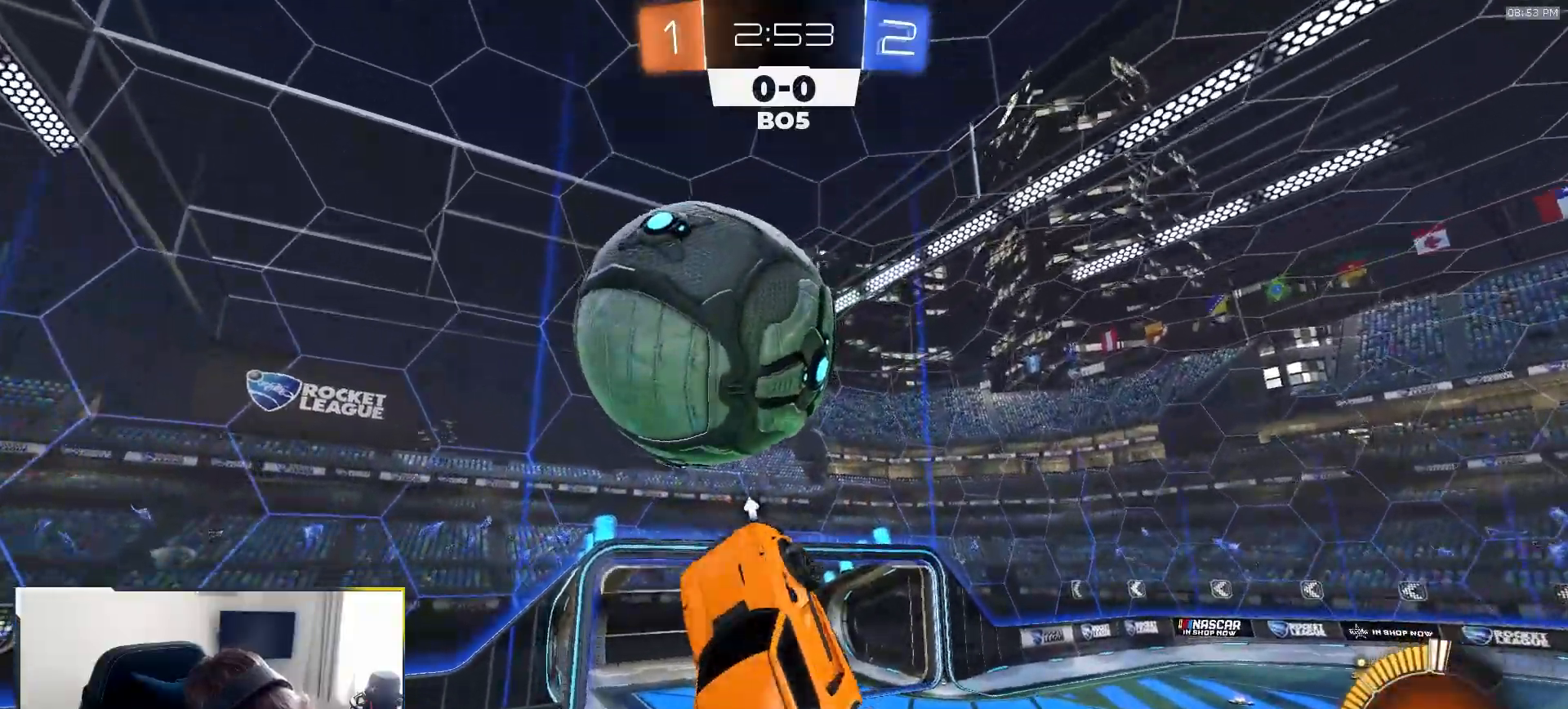
{"dt_ms": 500, "buttons": ["R1", "R2"], "left_stick": "center", "right_stick": "center", "events": [[17, "left_stick", "left"], [100, "R1", "down"], [133, "left_stick", "center"]]}
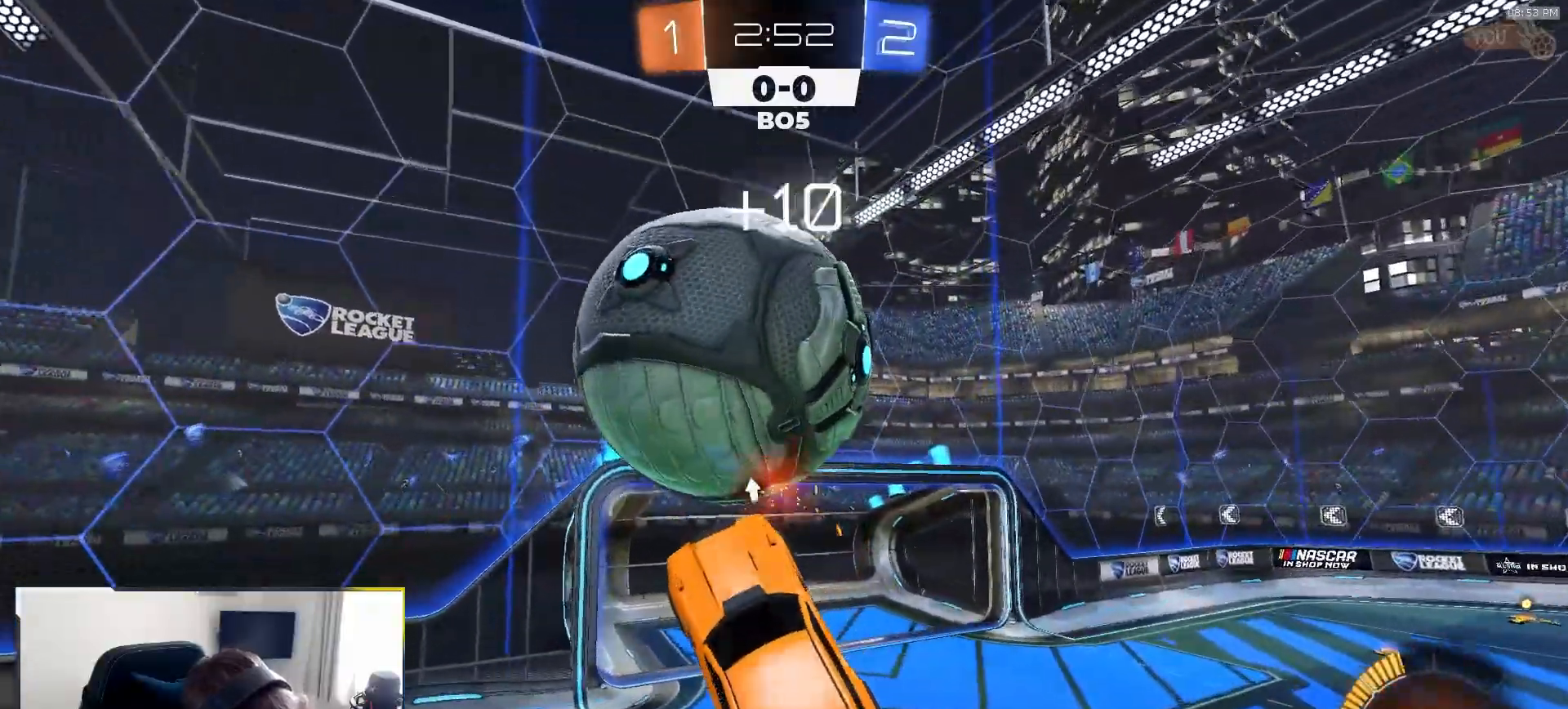
{"dt_ms": 500, "buttons": ["R1", "R2"], "left_stick": "right", "right_stick": "center", "events": [[17, "left_stick", "up"], [383, "left_stick", "right"]]}
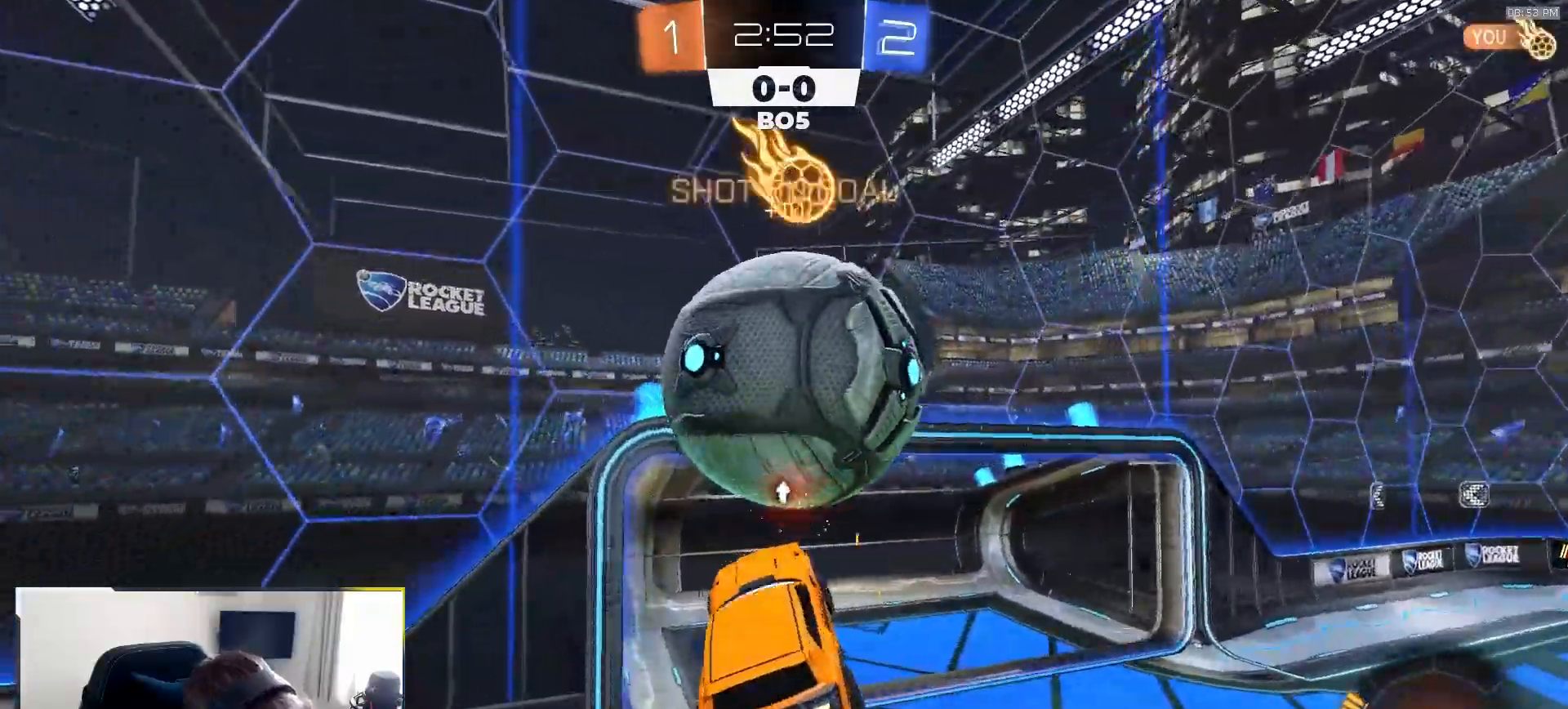
{"dt_ms": 500, "buttons": ["R1", "R2"], "left_stick": "center", "right_stick": "center", "events": [[133, "left_stick", "up-left"], [367, "left_stick", "center"]]}
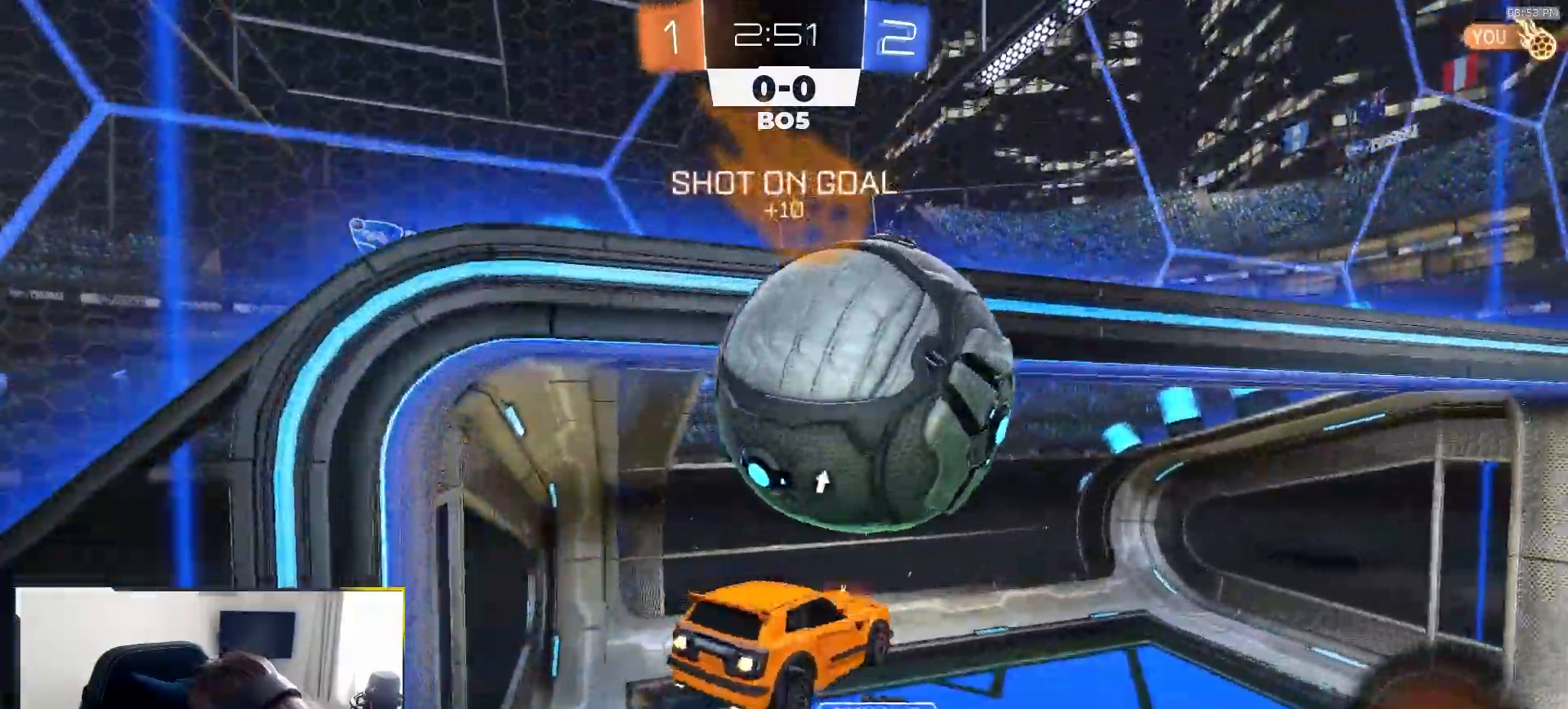
{"dt_ms": 500, "buttons": ["L1"], "left_stick": "right", "right_stick": "center", "events": [[117, "left_stick", "down-right"], [217, "left_stick", "up-right"], [283, "L1", "down"], [283, "R1", "up"], [300, "left_stick", "right"], [317, "TRIANGLE", "down"], [450, "TRIANGLE", "up"], [500, "R2", "up"]]}
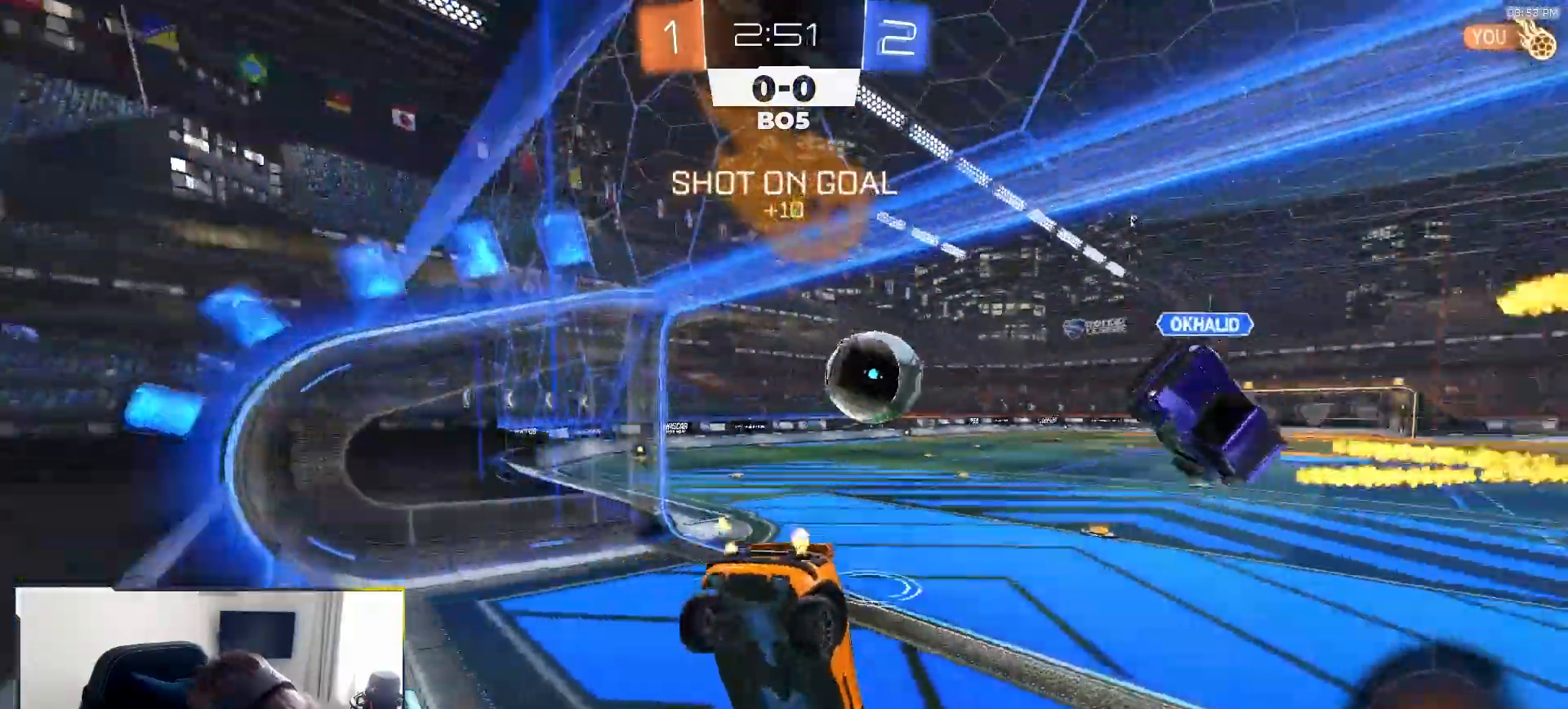
{"dt_ms": 500, "buttons": ["R1", "R2"], "left_stick": "down-left", "right_stick": "center", "events": [[17, "L1", "up"], [50, "left_stick", "down-left"], [150, "R2", "down"], [333, "R1", "down"]]}